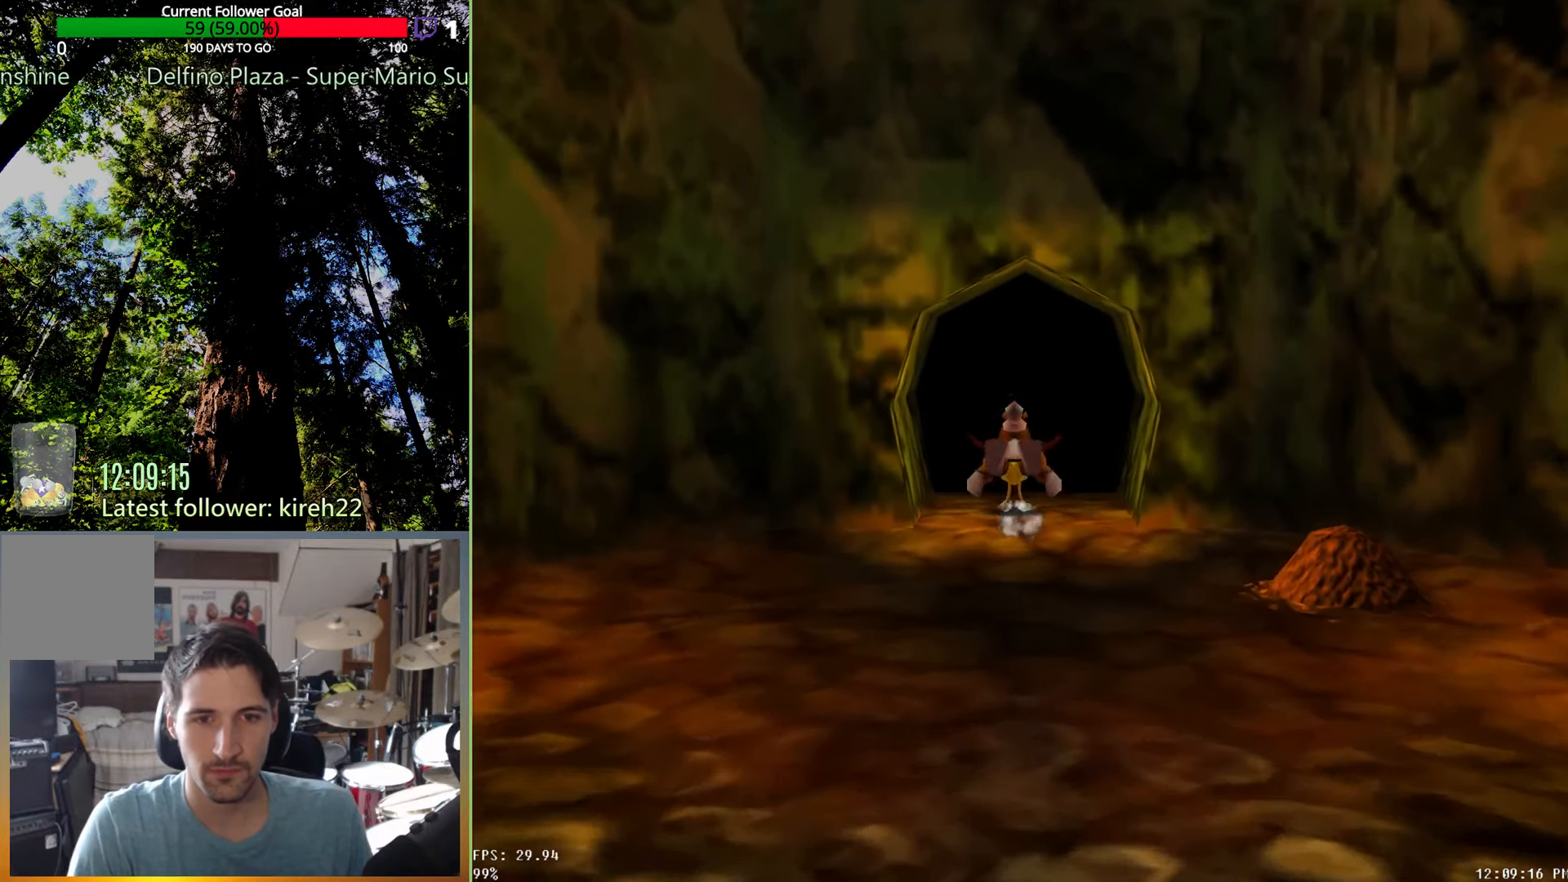
Gameplay with a controller (Xbox layout); each line is a JSON object with the inputs held at the frame after it. "events" lists button and stick changes between this image and that frame as [ms after this image, input, new state], when the widget could be followed in between. Not read: L3 R3.
{"buttons": ["R2"], "left_stick": "up", "right_stick": "center", "events": [[42, "A", "up"]]}
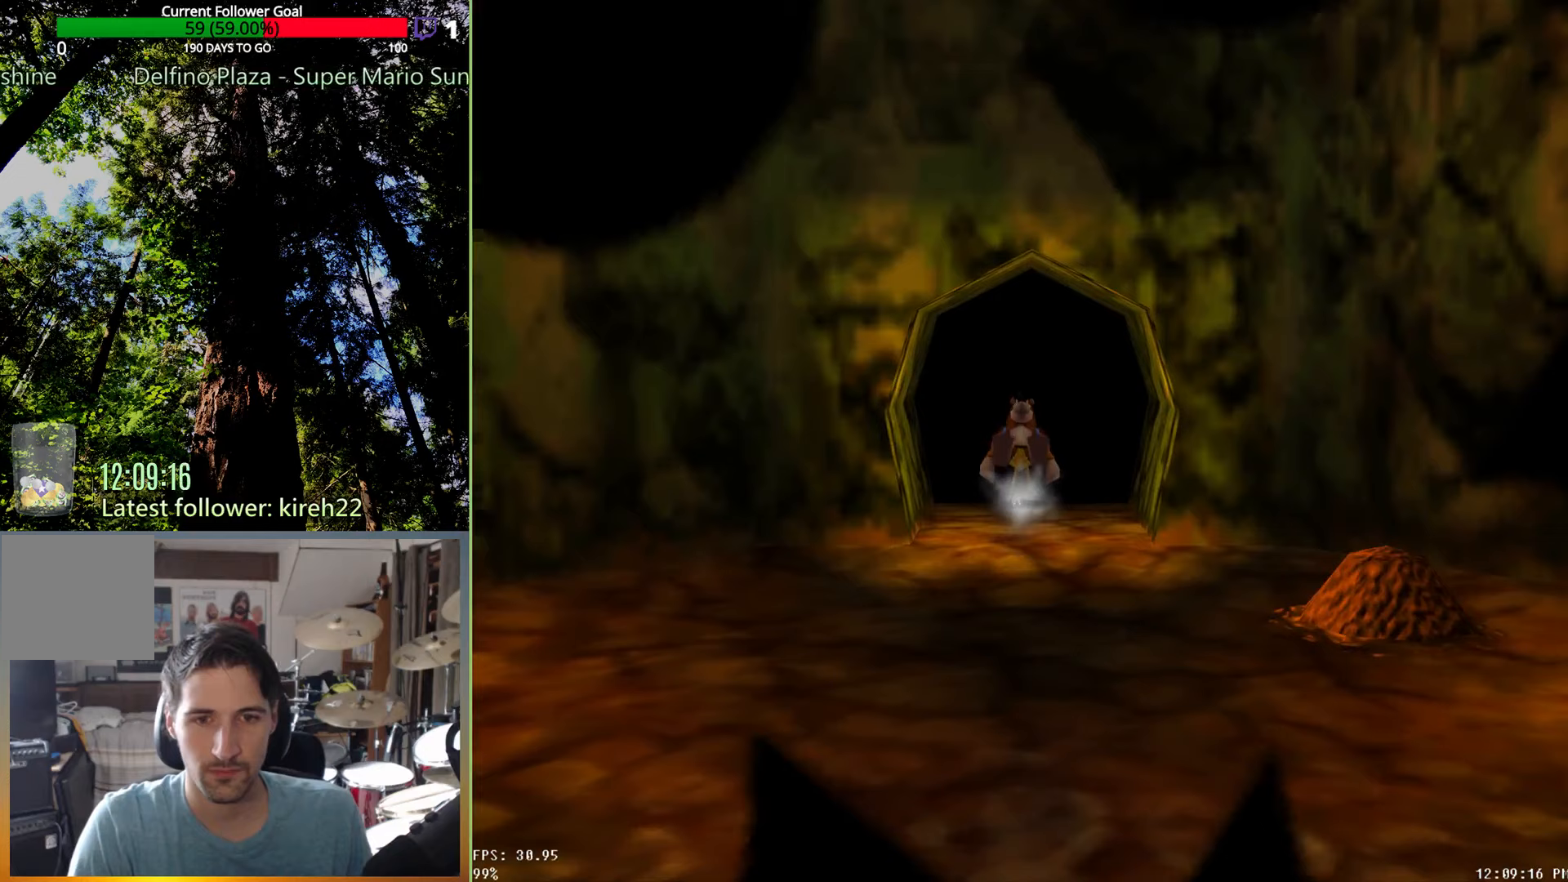
{"buttons": [], "left_stick": "center", "right_stick": "center", "events": [[63, "R2", "up"], [104, "left_stick", "center"]]}
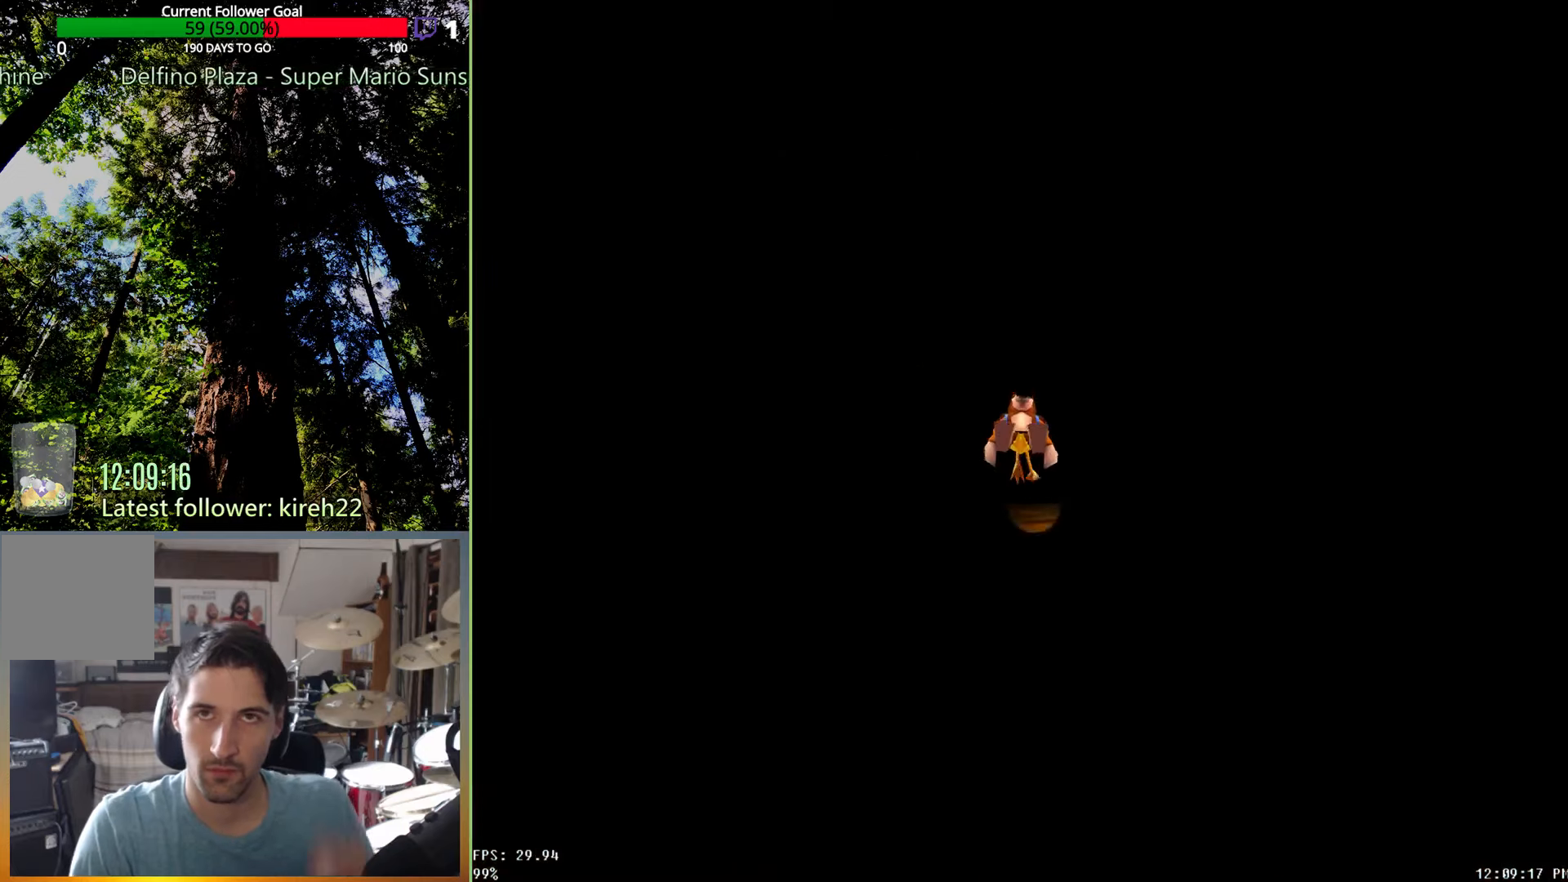
{"buttons": [], "left_stick": "center", "right_stick": "center", "events": []}
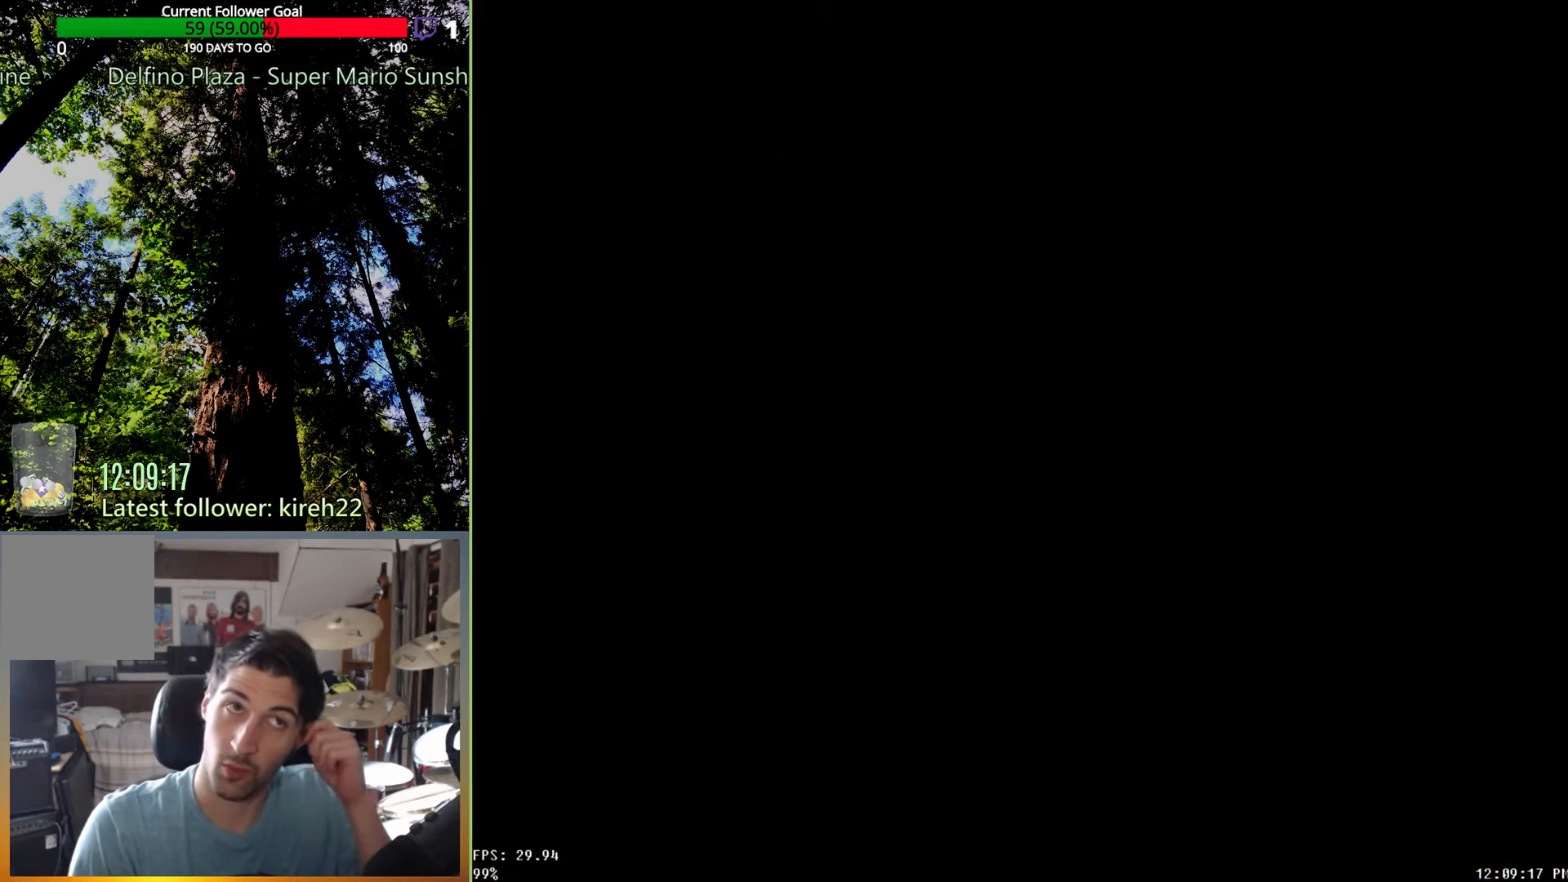
{"buttons": [], "left_stick": "center", "right_stick": "center", "events": []}
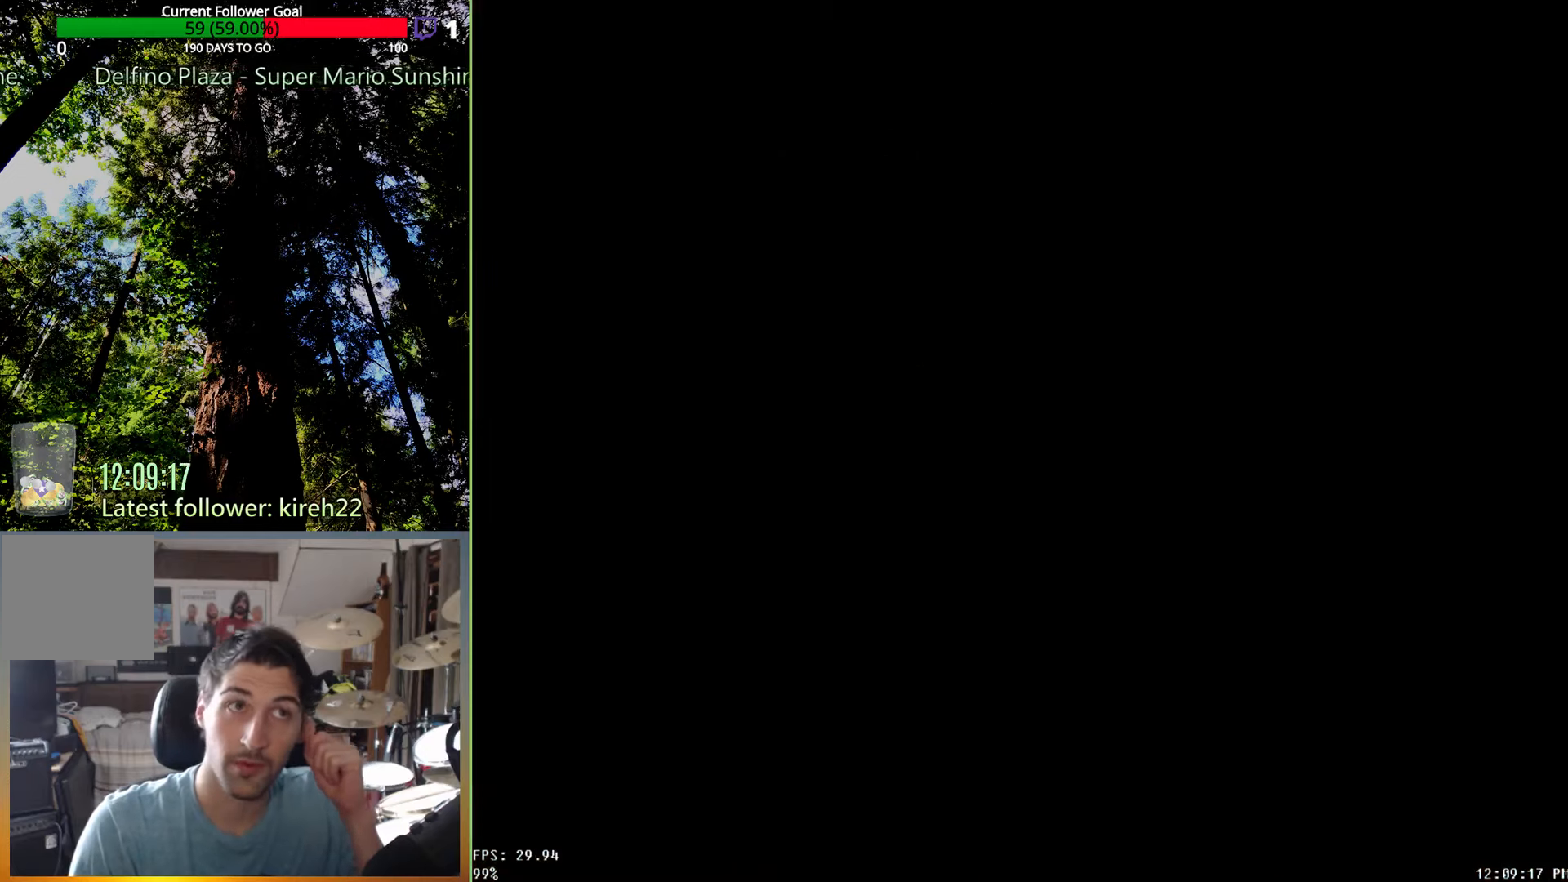
{"buttons": [], "left_stick": "center", "right_stick": "center", "events": []}
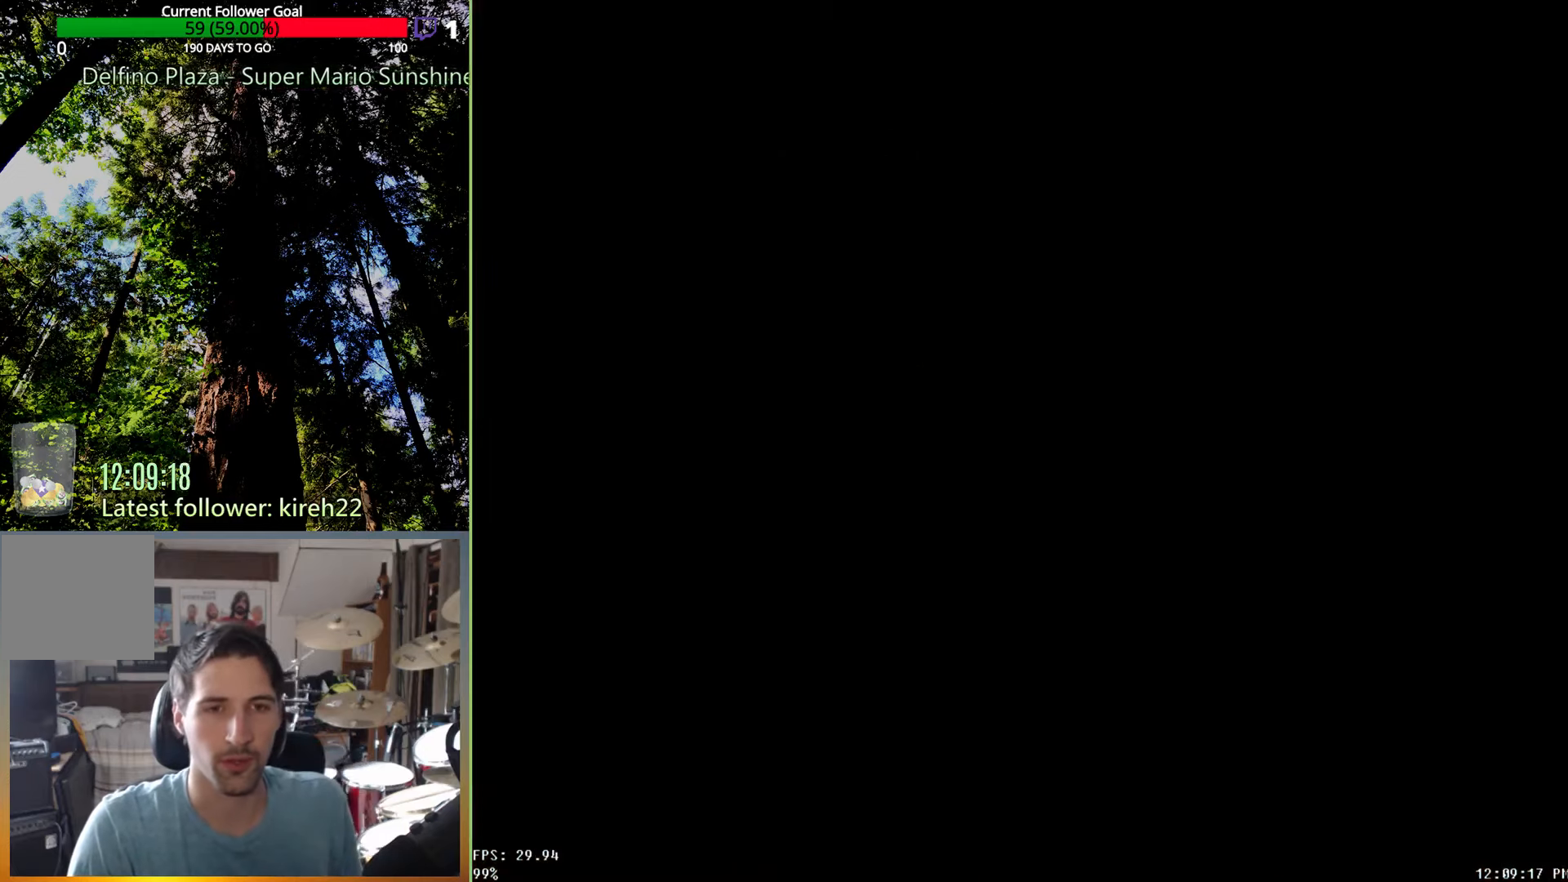
{"buttons": ["R2"], "left_stick": "up-right", "right_stick": "center", "events": [[63, "R2", "down"], [354, "left_stick", "up"], [417, "left_stick", "up-right"]]}
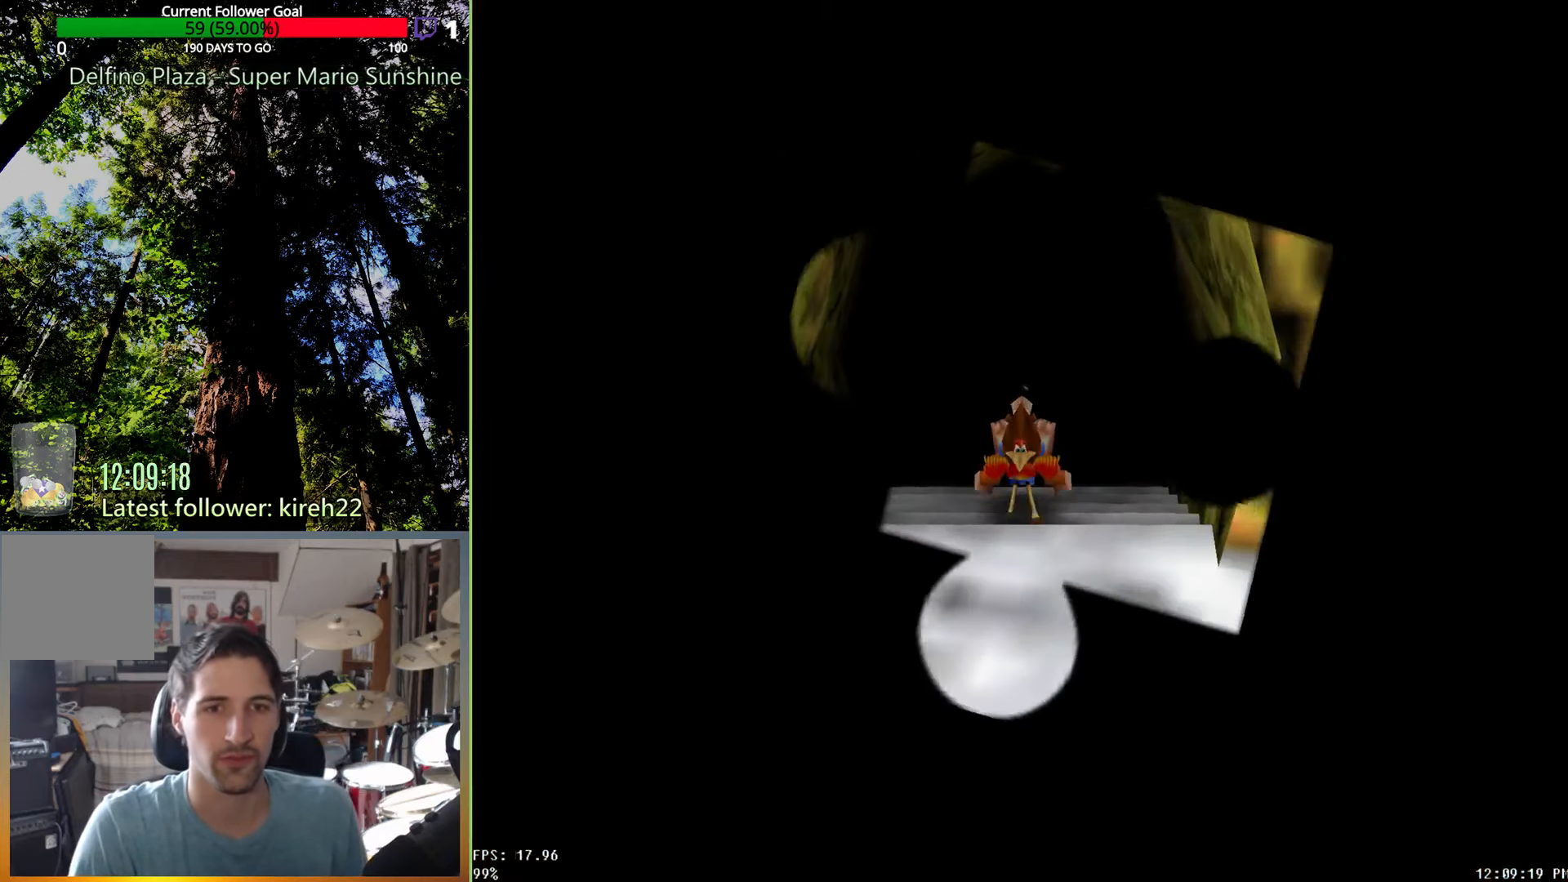
{"buttons": ["R2"], "left_stick": "down", "right_stick": "center", "events": [[250, "left_stick", "down-right"], [313, "left_stick", "down"]]}
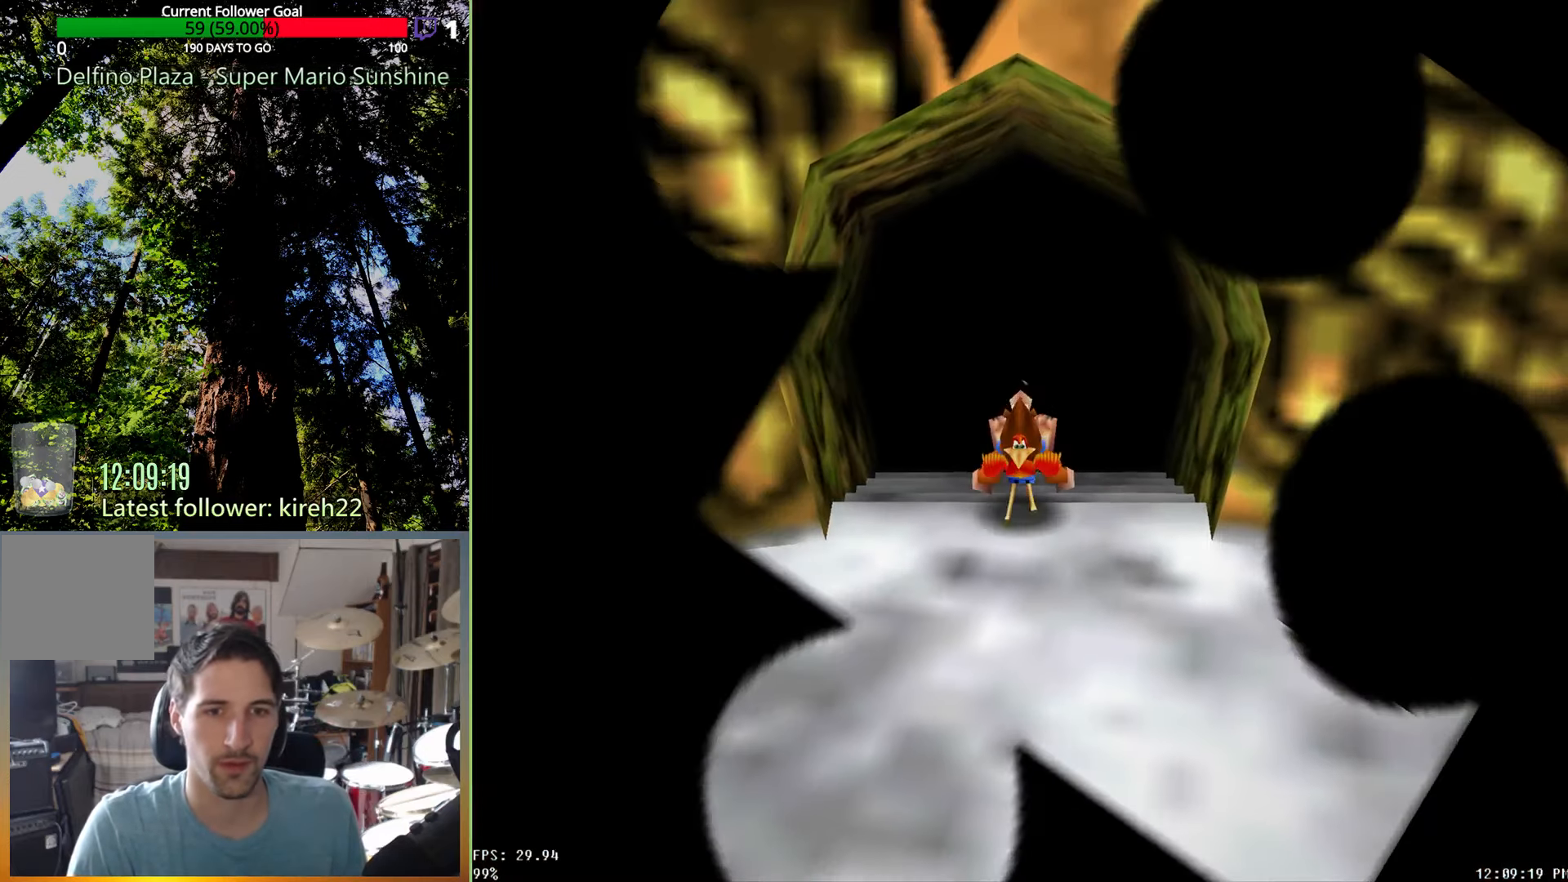
{"buttons": ["R2"], "left_stick": "down", "right_stick": "center", "events": []}
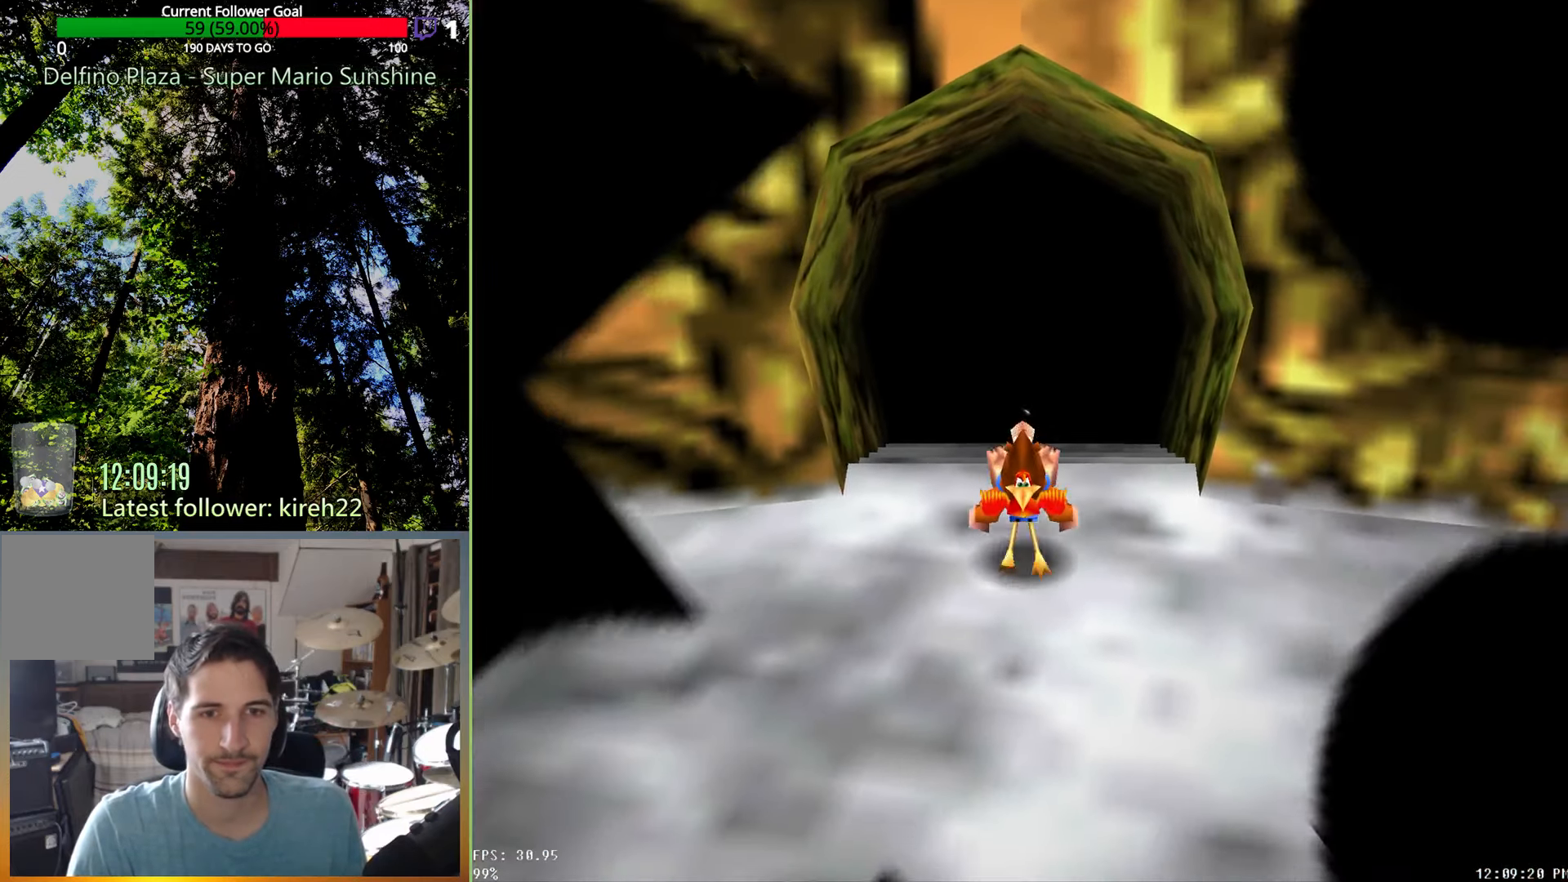
{"buttons": ["R2"], "left_stick": "down-left", "right_stick": "center", "events": [[229, "right_stick", "right"], [396, "right_stick", "center"], [417, "left_stick", "down-left"]]}
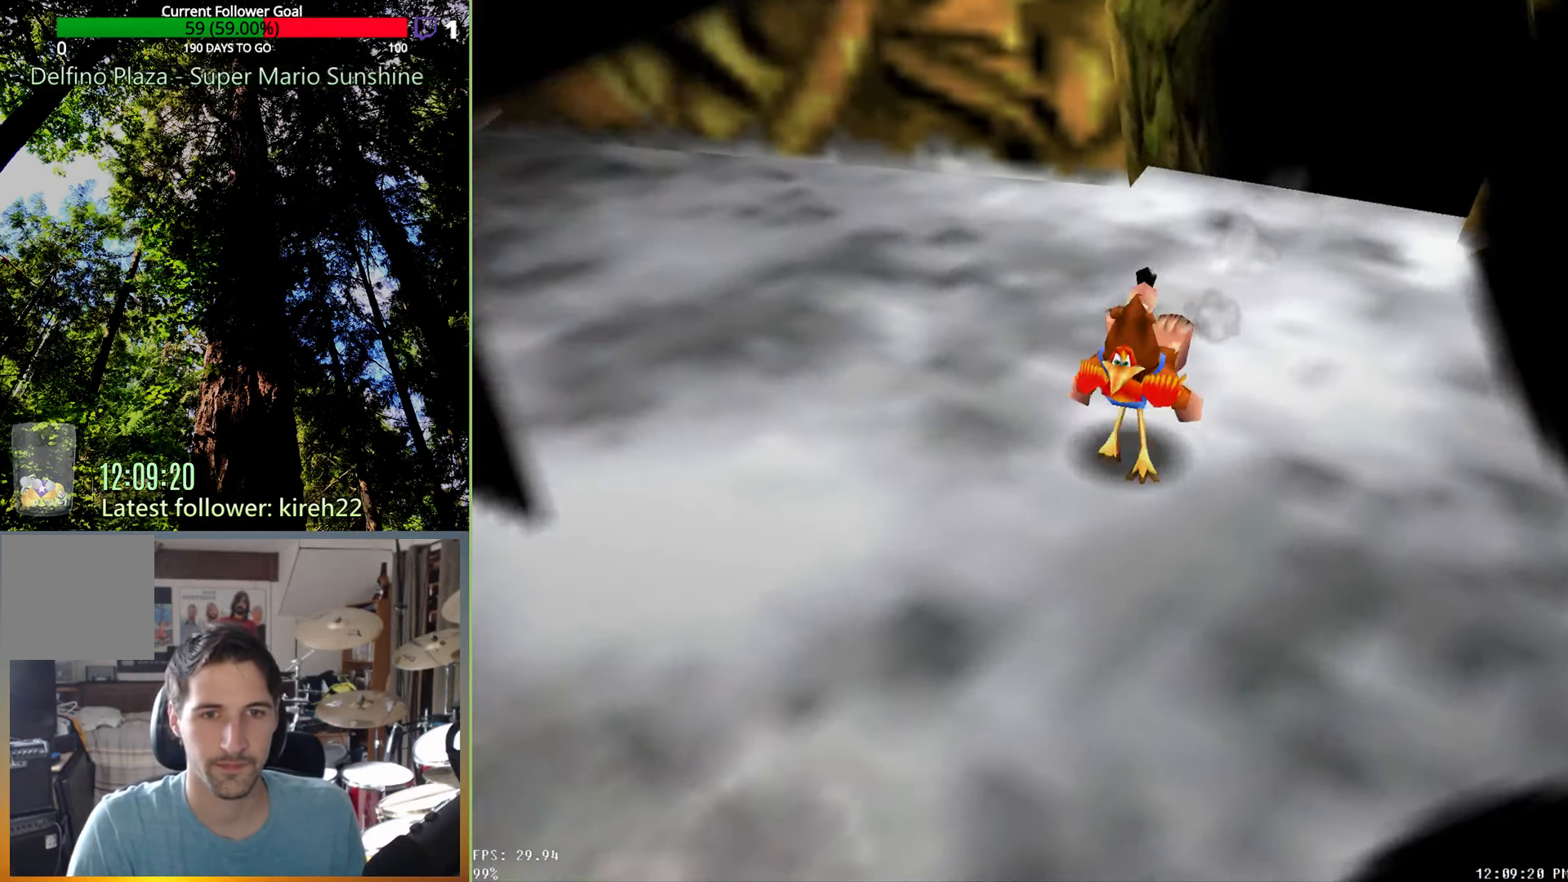
{"buttons": ["R2"], "left_stick": "up-left", "right_stick": "center", "events": [[21, "right_stick", "right"], [146, "left_stick", "left"], [208, "right_stick", "center"], [292, "right_stick", "right"], [438, "left_stick", "up-left"], [438, "right_stick", "center"]]}
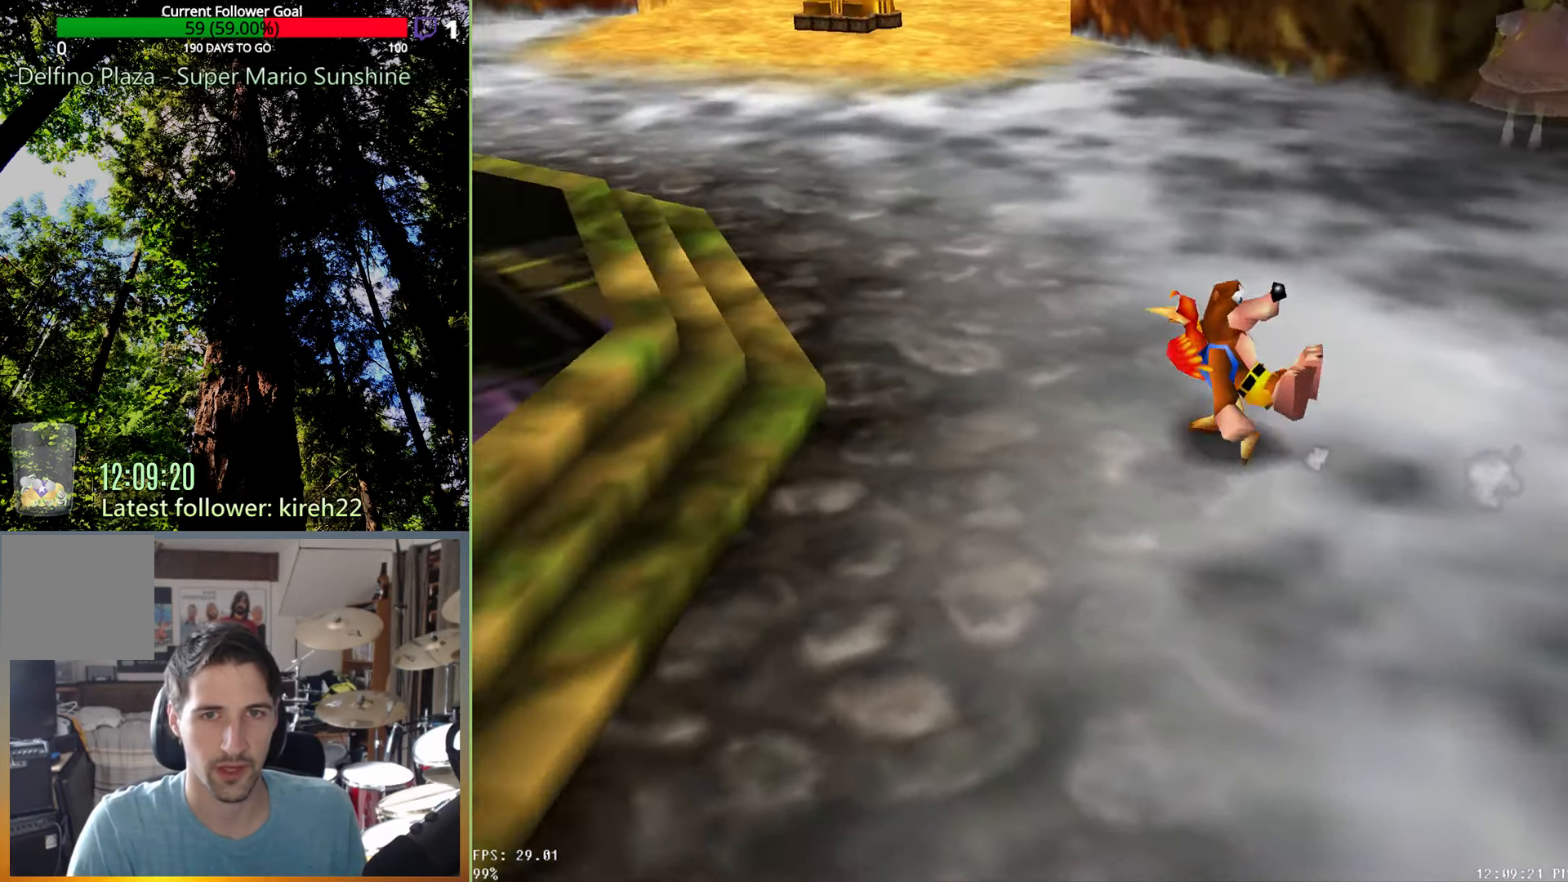
{"buttons": ["R2"], "left_stick": "up-left", "right_stick": "center", "events": [[21, "right_stick", "right"], [188, "right_stick", "center"]]}
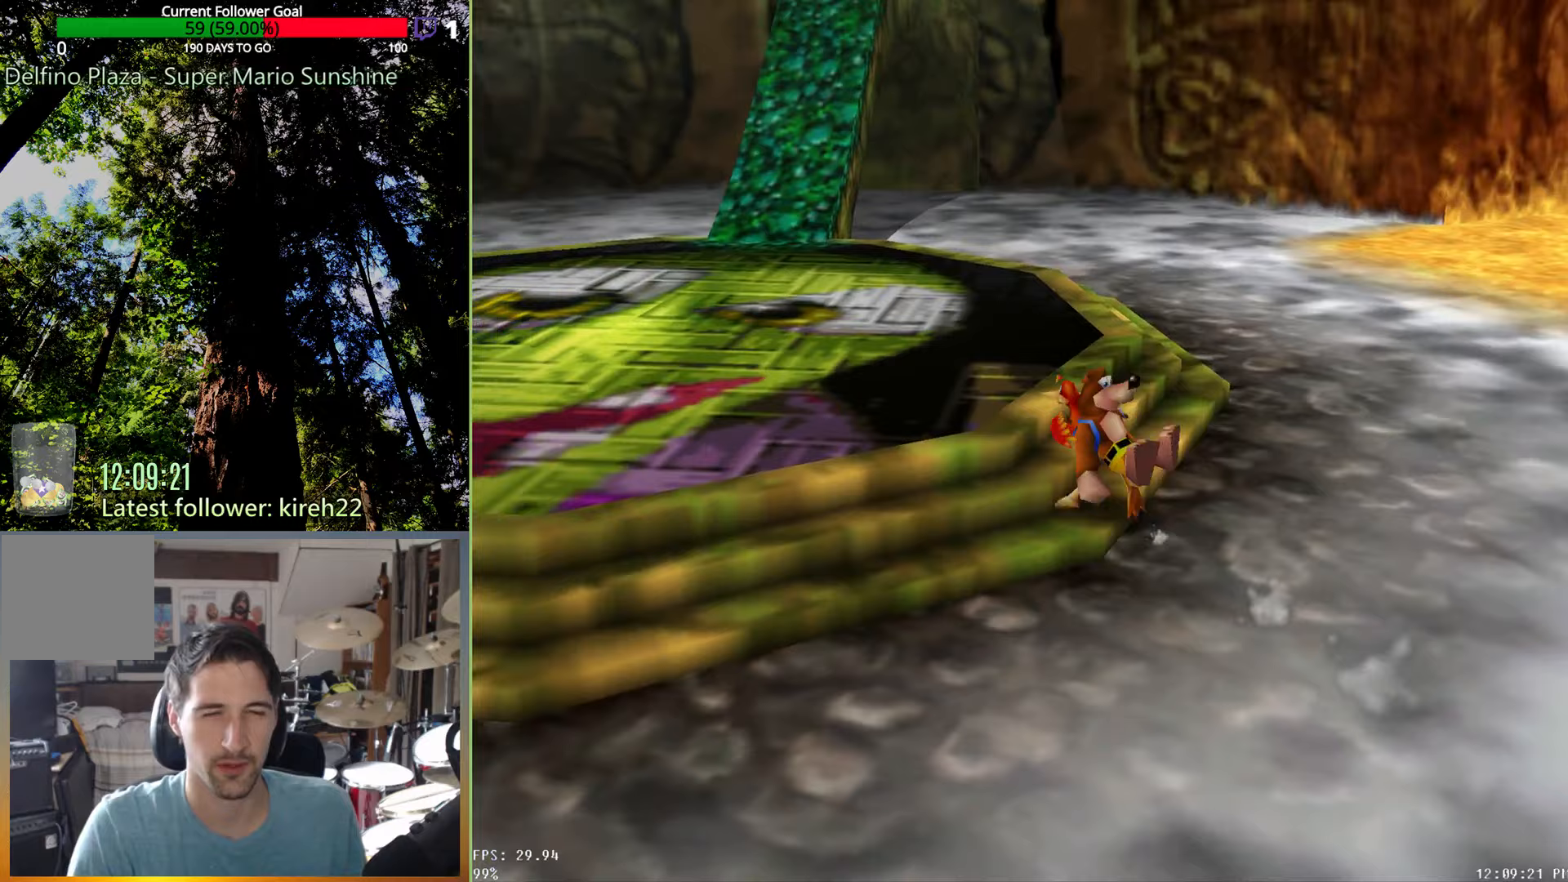
{"buttons": ["R2"], "left_stick": "up-left", "right_stick": "center", "events": []}
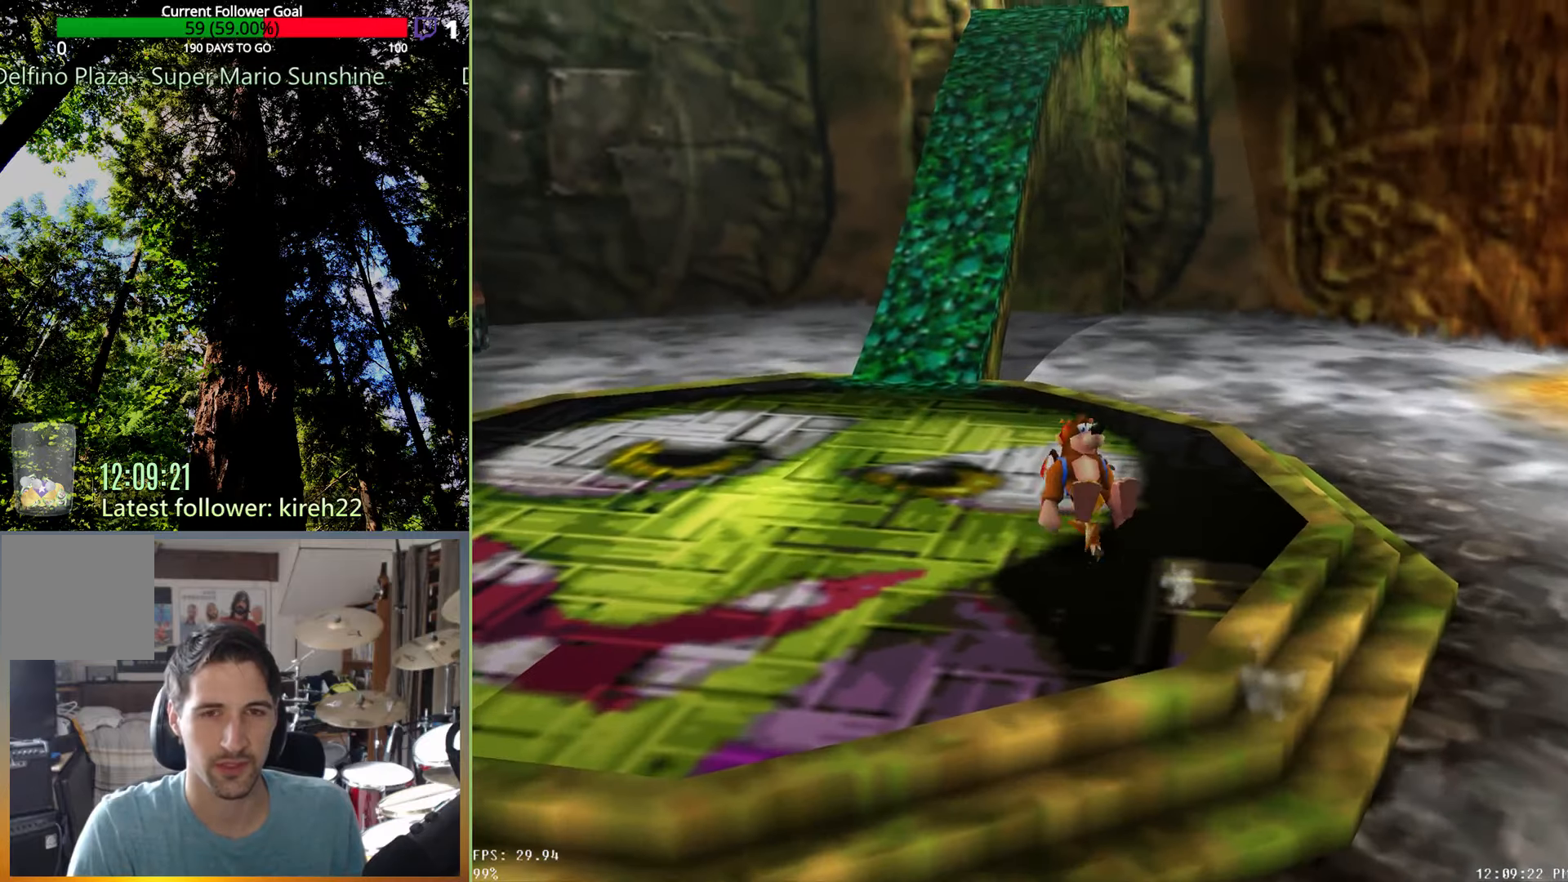
{"buttons": ["R2"], "left_stick": "up", "right_stick": "center", "events": [[229, "left_stick", "up"]]}
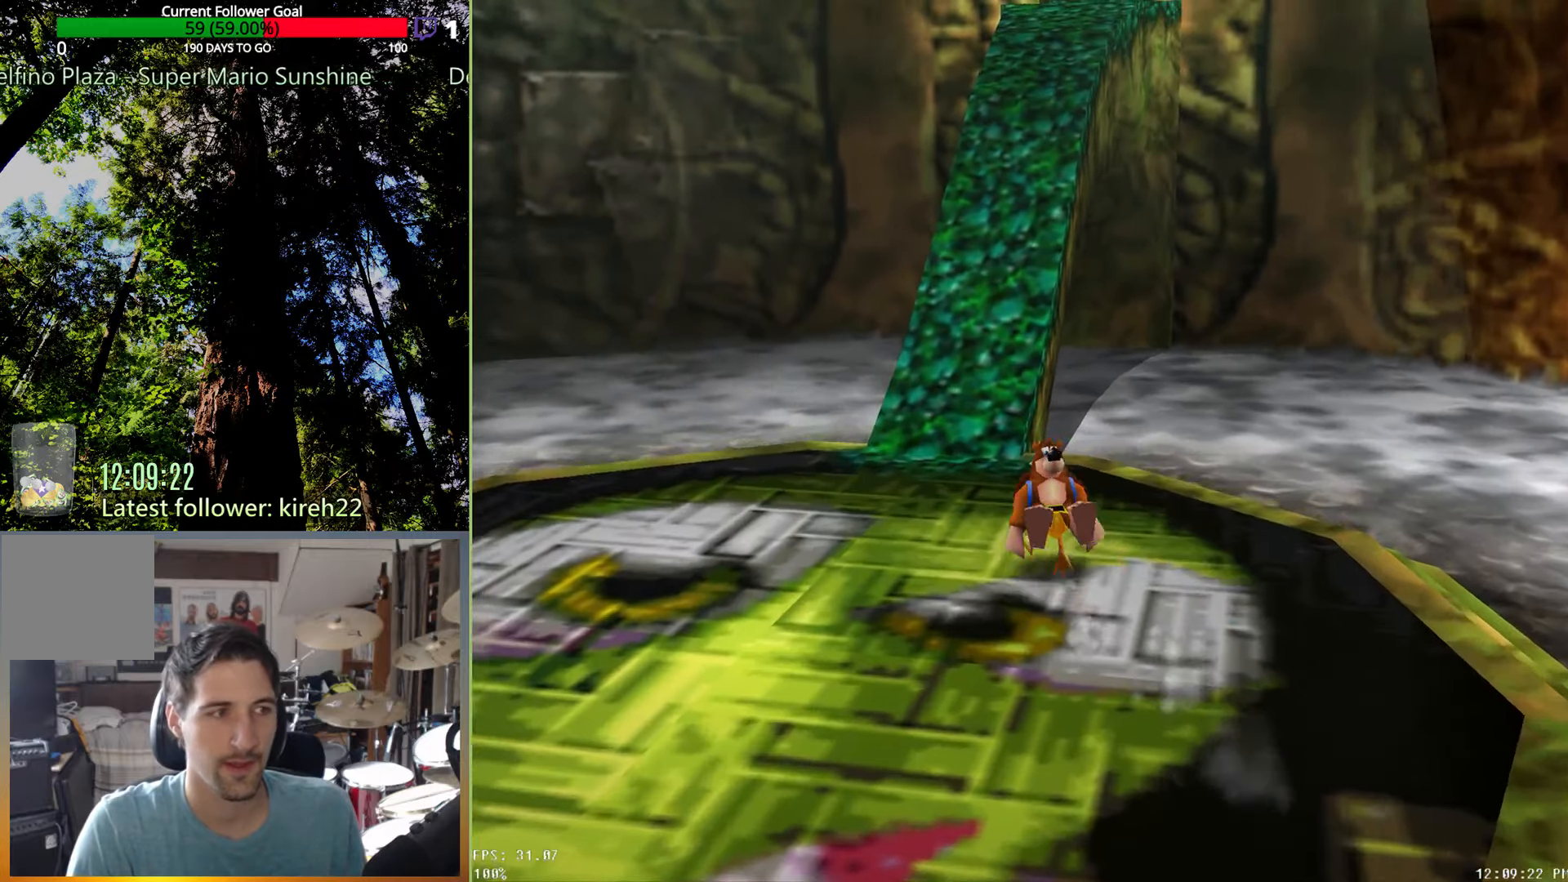
{"buttons": ["A", "R2"], "left_stick": "up", "right_stick": "center", "events": [[146, "A", "down"]]}
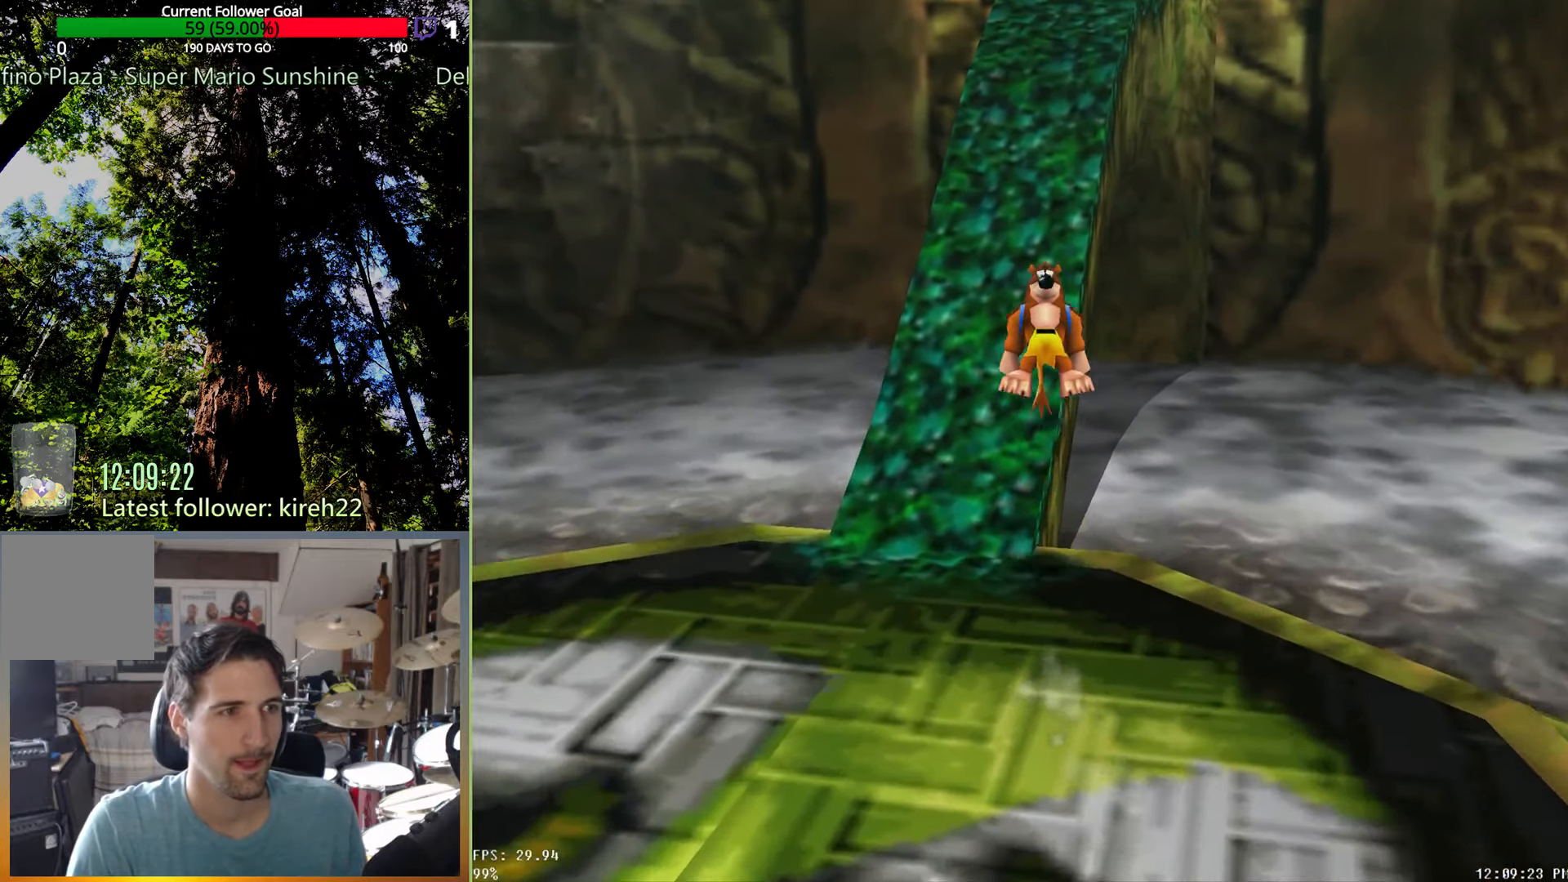
{"buttons": ["A", "R2"], "left_stick": "up", "right_stick": "center", "events": [[83, "left_stick", "up-left"], [292, "left_stick", "up"], [333, "A", "up"], [438, "A", "down"]]}
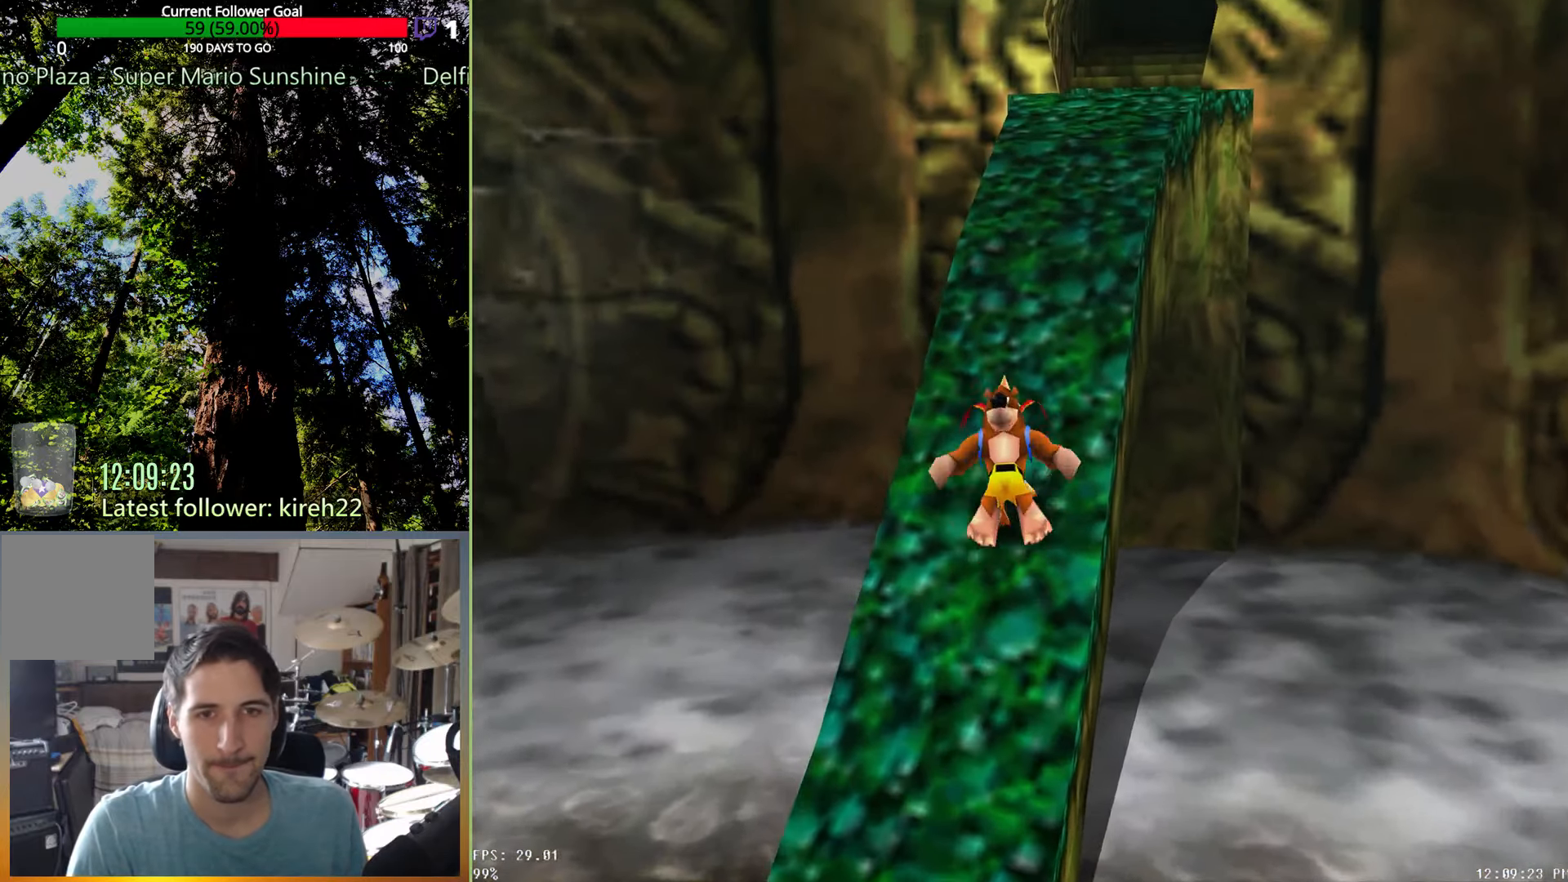
{"buttons": ["R2"], "left_stick": "up", "right_stick": "center", "events": [[375, "A", "up"]]}
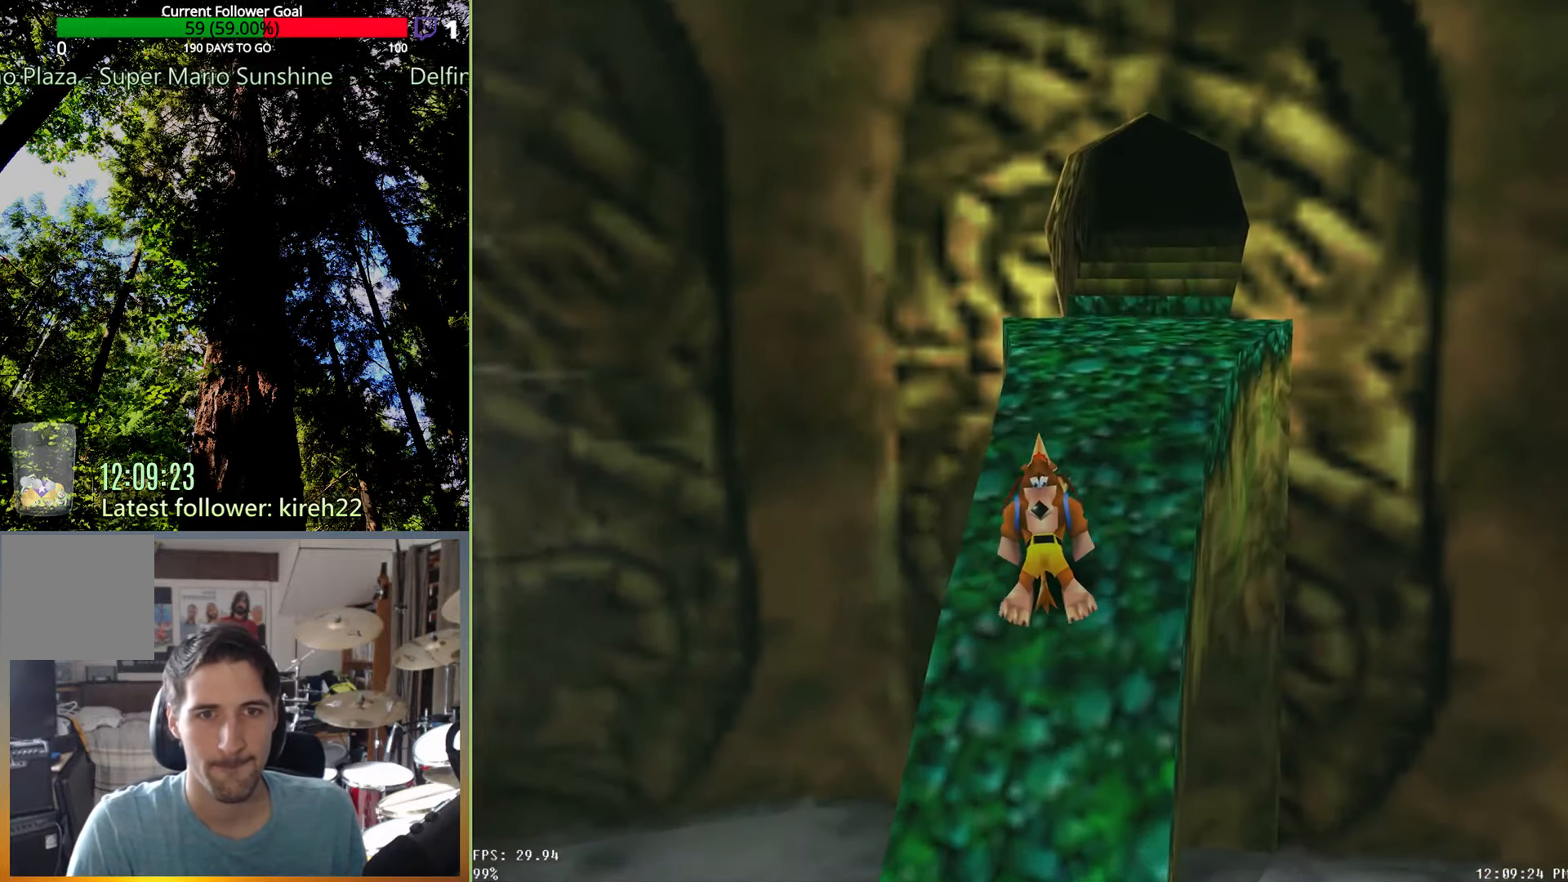
{"buttons": ["A", "R2"], "left_stick": "up", "right_stick": "center", "events": [[83, "A", "down"]]}
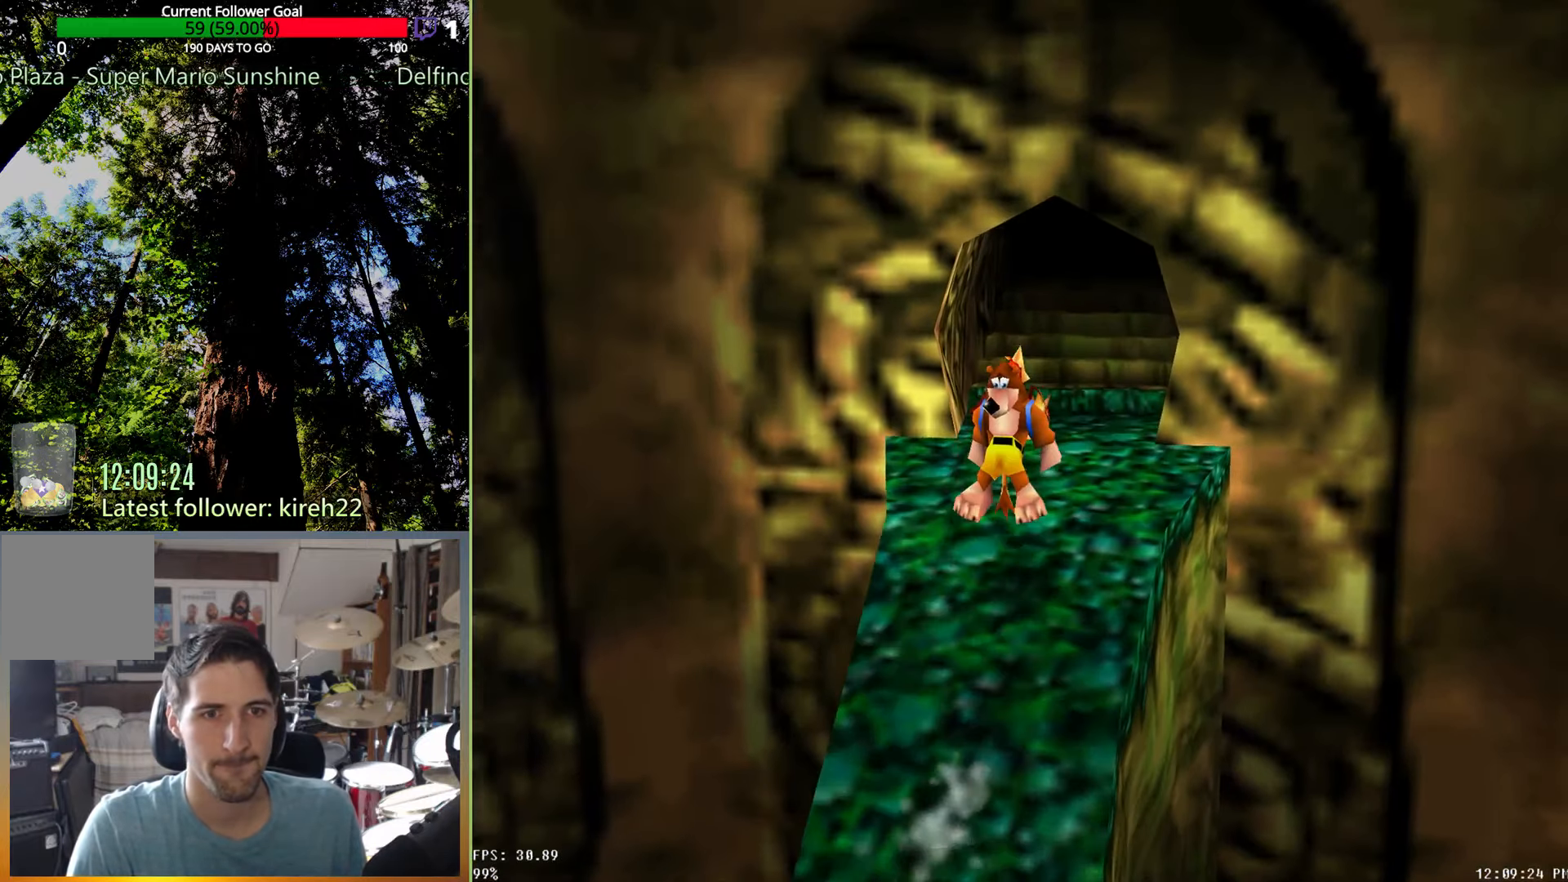
{"buttons": ["R2"], "left_stick": "up", "right_stick": "center", "events": [[375, "A", "up"]]}
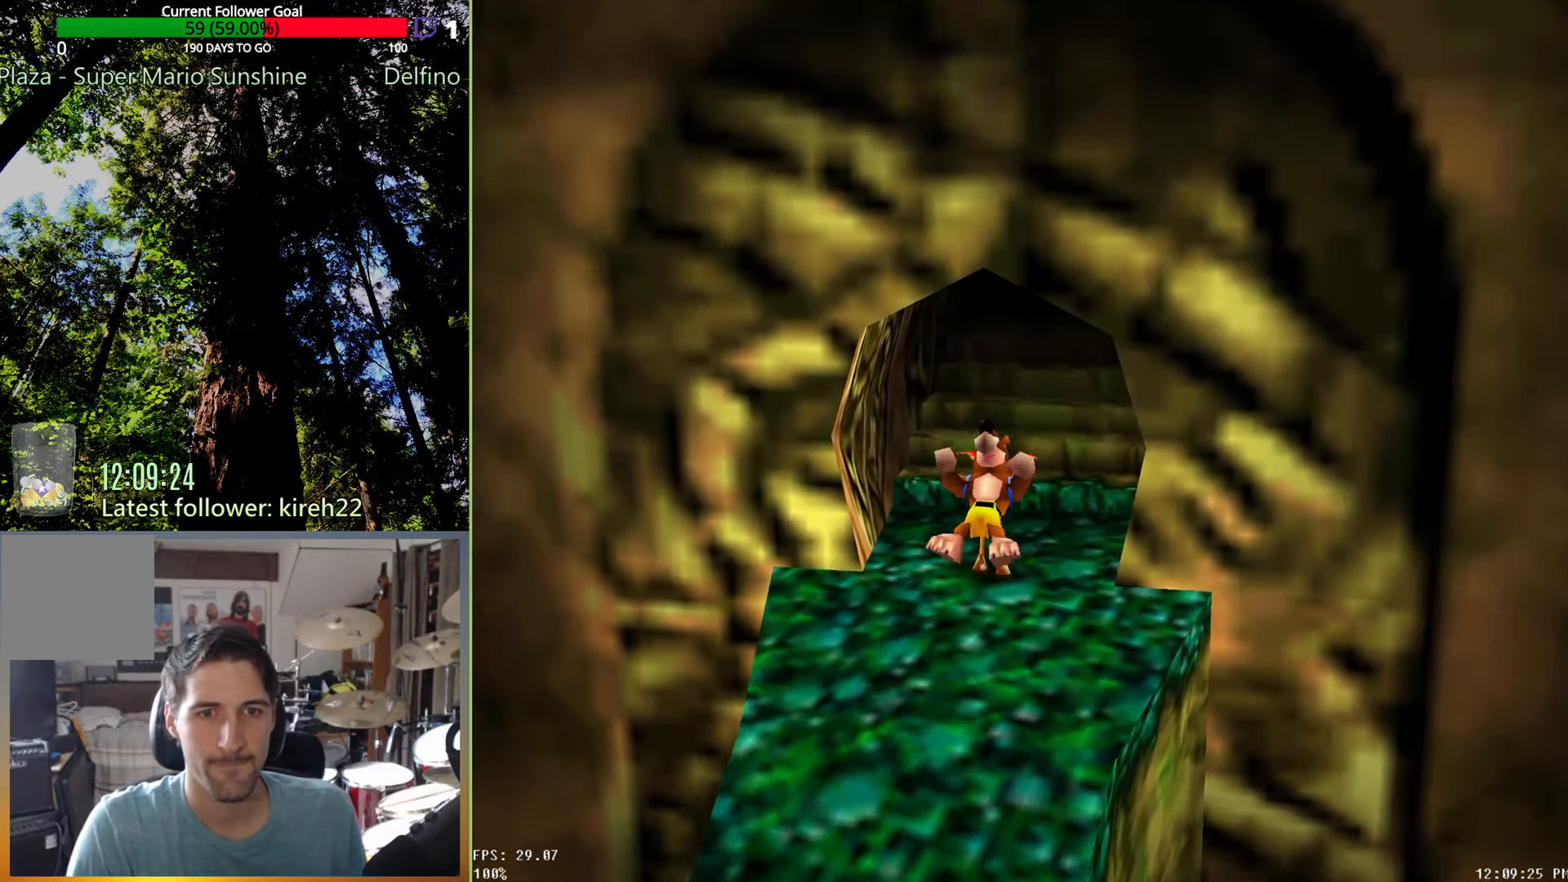
{"buttons": ["A", "R2"], "left_stick": "up", "right_stick": "center", "events": [[188, "A", "down"]]}
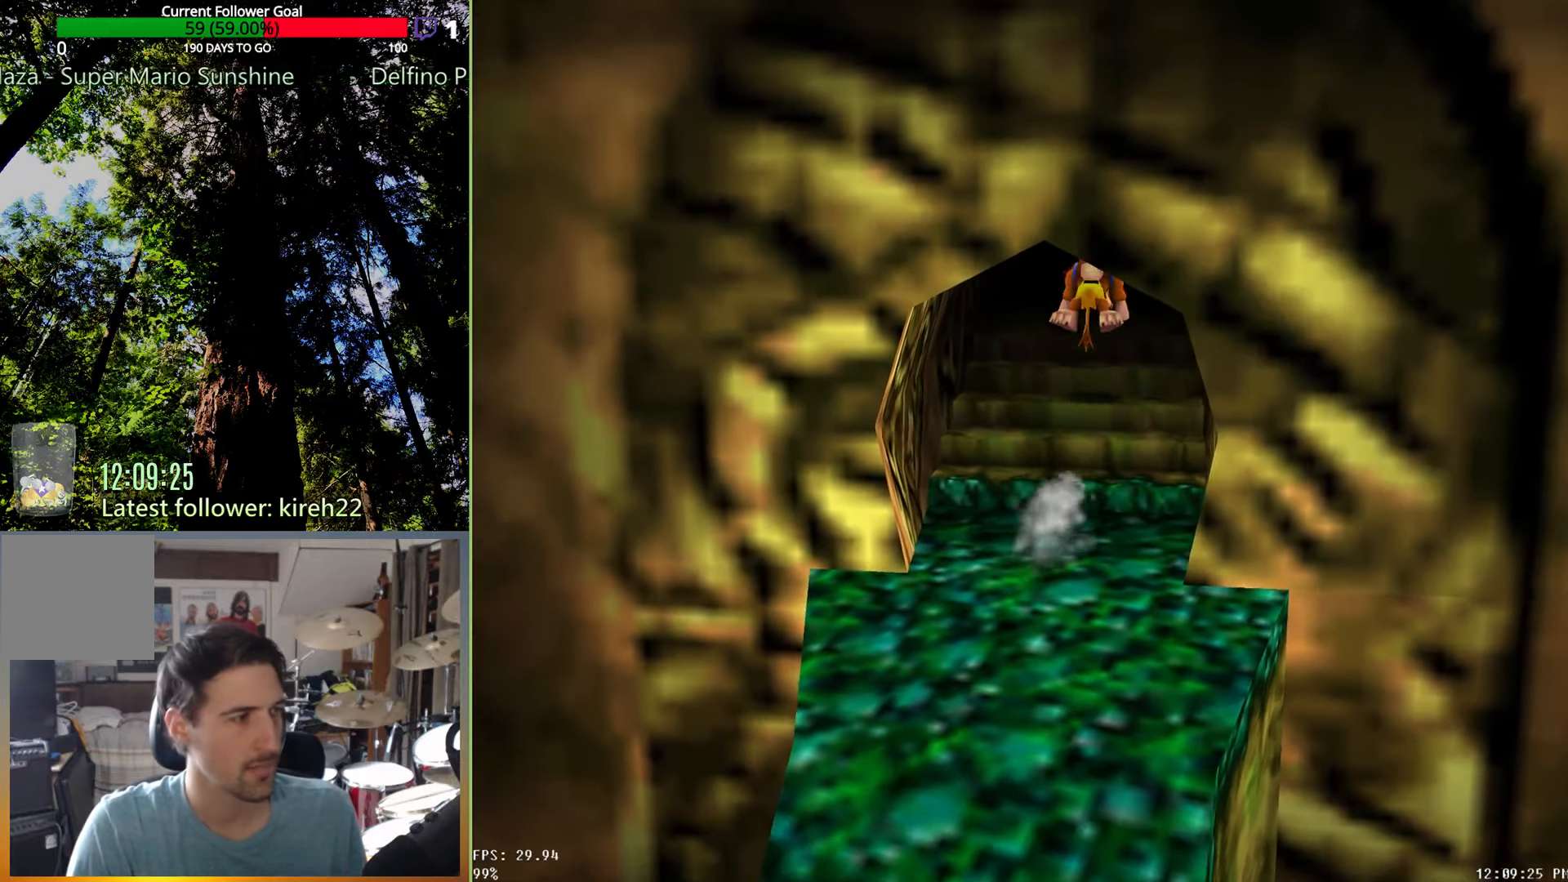
{"buttons": ["A", "R2"], "left_stick": "up", "right_stick": "center", "events": []}
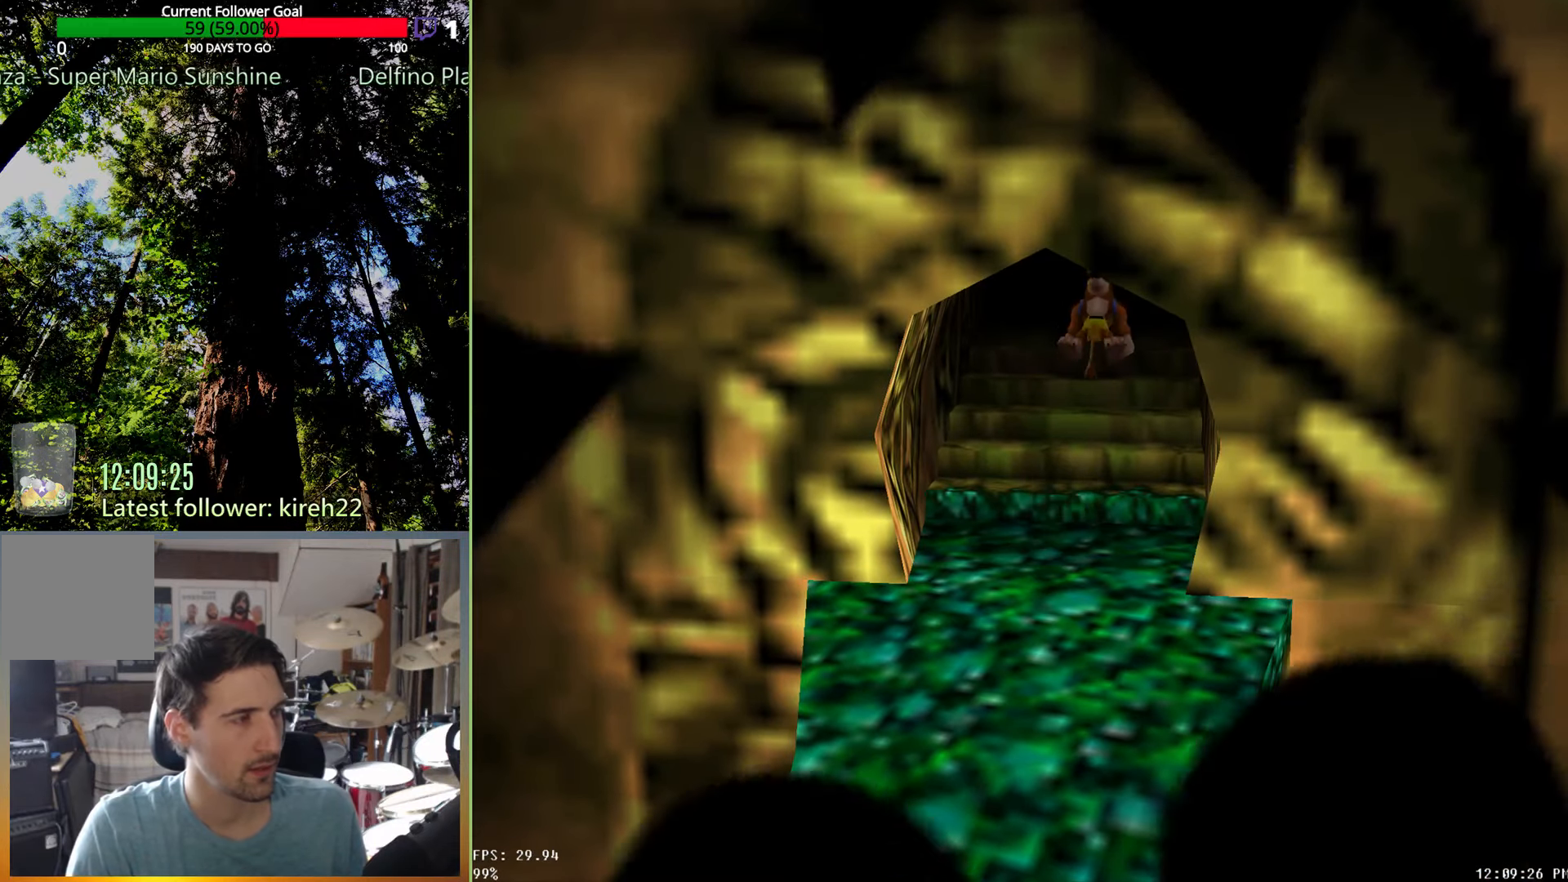
{"buttons": ["R2"], "left_stick": "center", "right_stick": "center", "events": [[21, "A", "up"], [63, "left_stick", "center"]]}
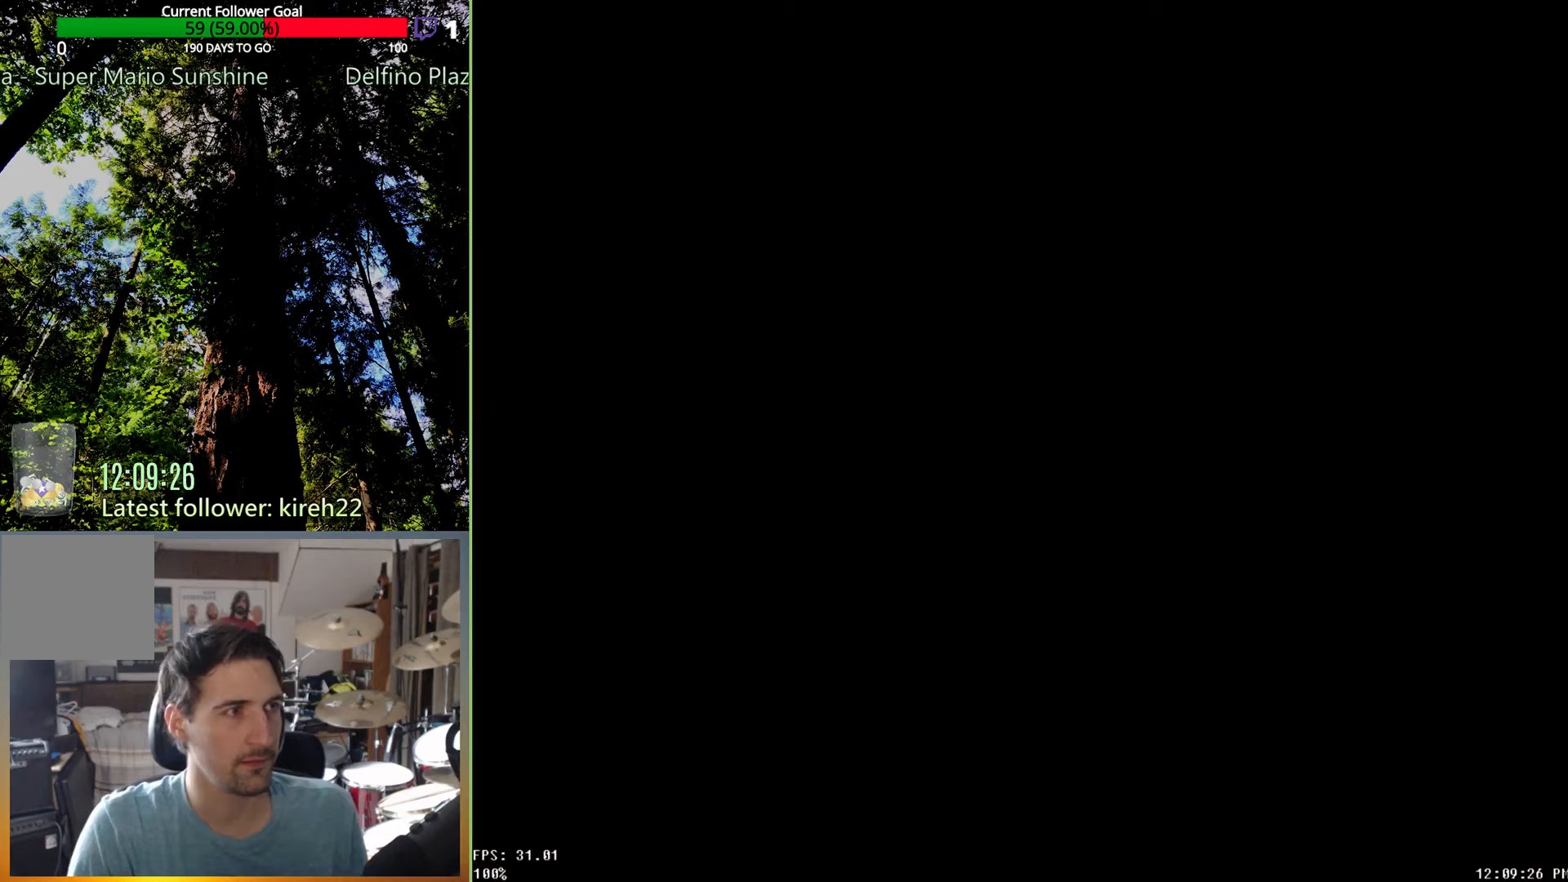
{"buttons": ["R2"], "left_stick": "center", "right_stick": "center", "events": []}
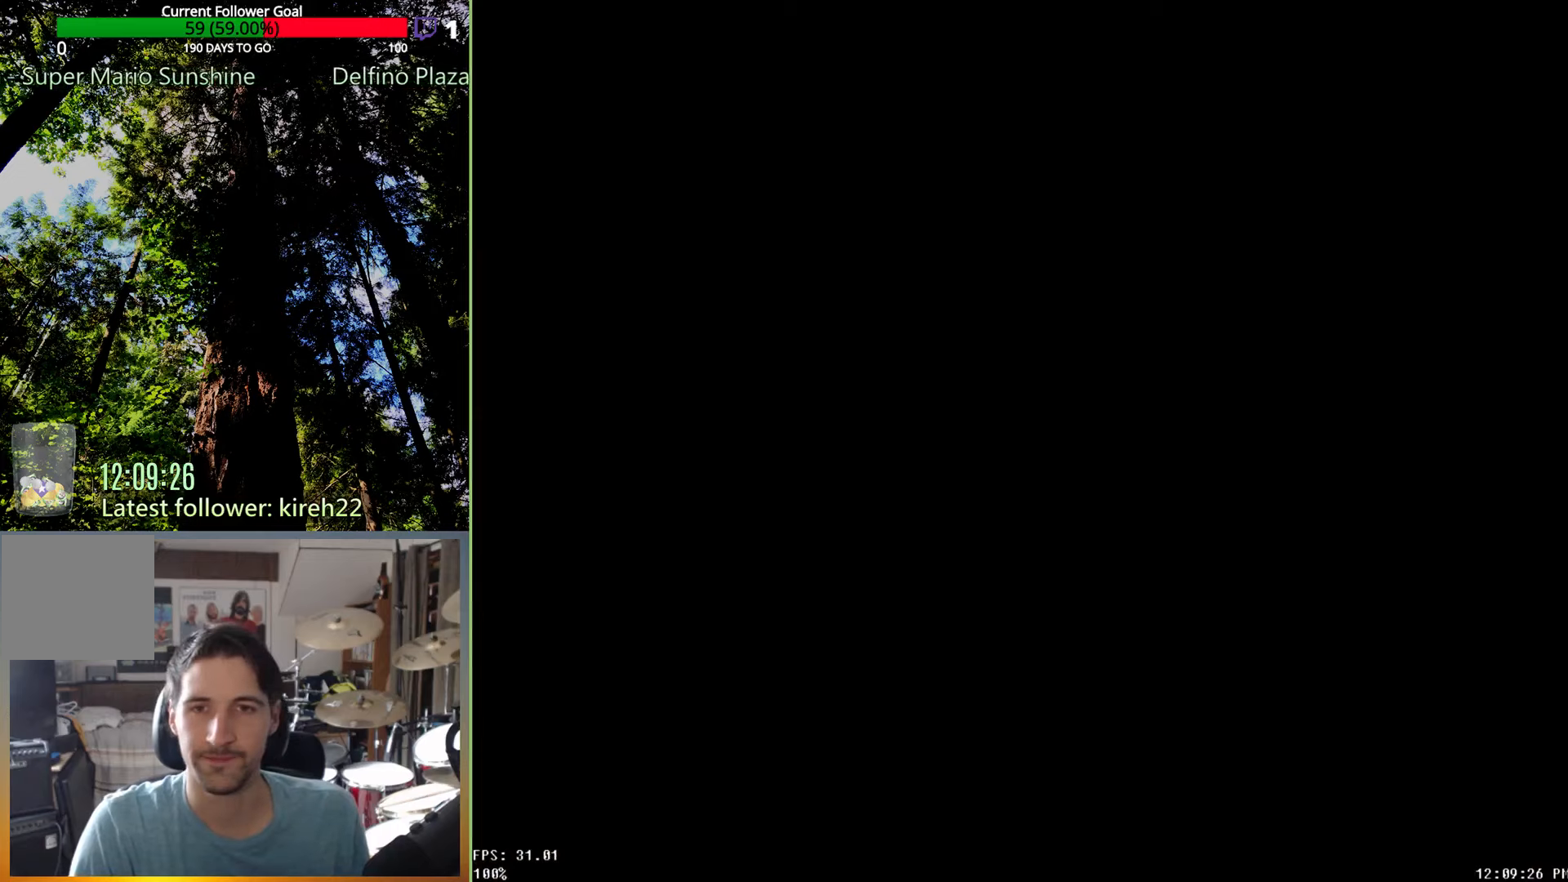
{"buttons": ["R2"], "left_stick": "center", "right_stick": "center", "events": []}
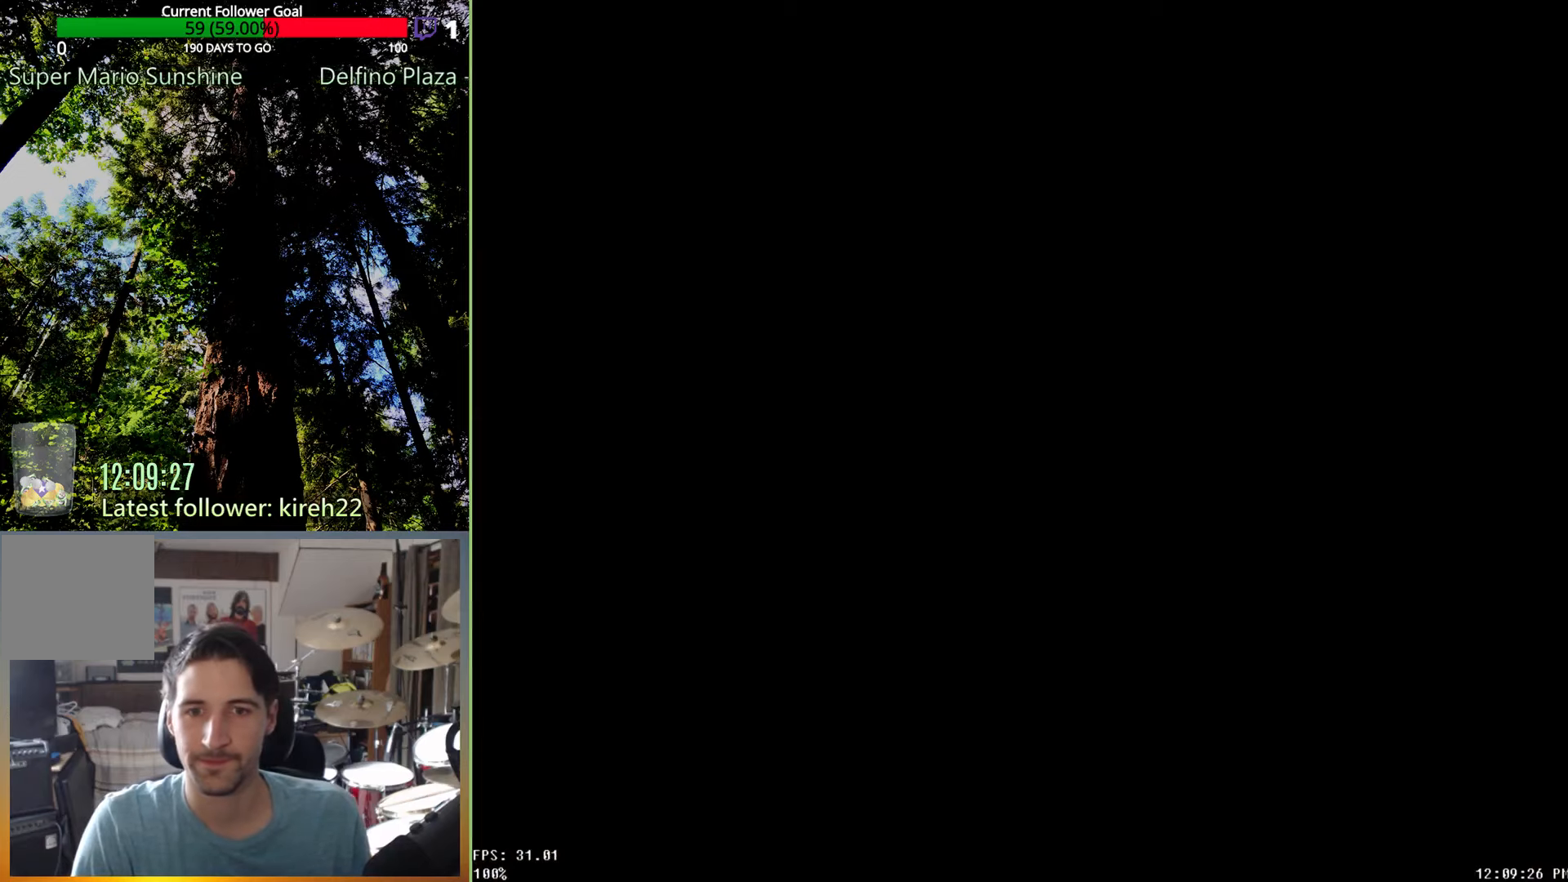
{"buttons": ["R2"], "left_stick": "center", "right_stick": "center", "events": []}
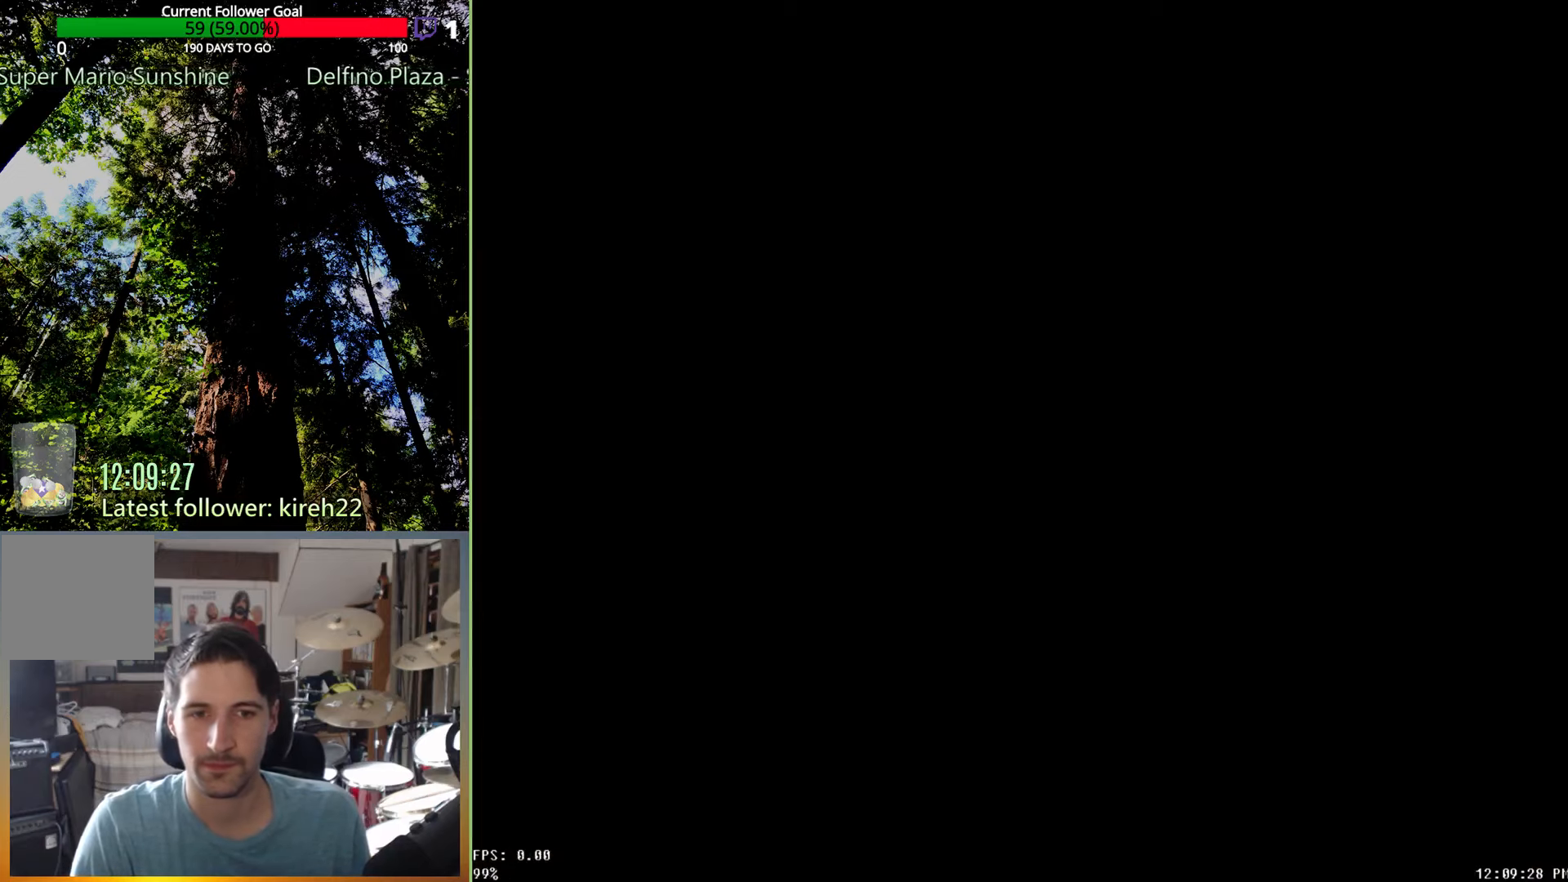
{"buttons": ["R2"], "left_stick": "center", "right_stick": "center", "events": []}
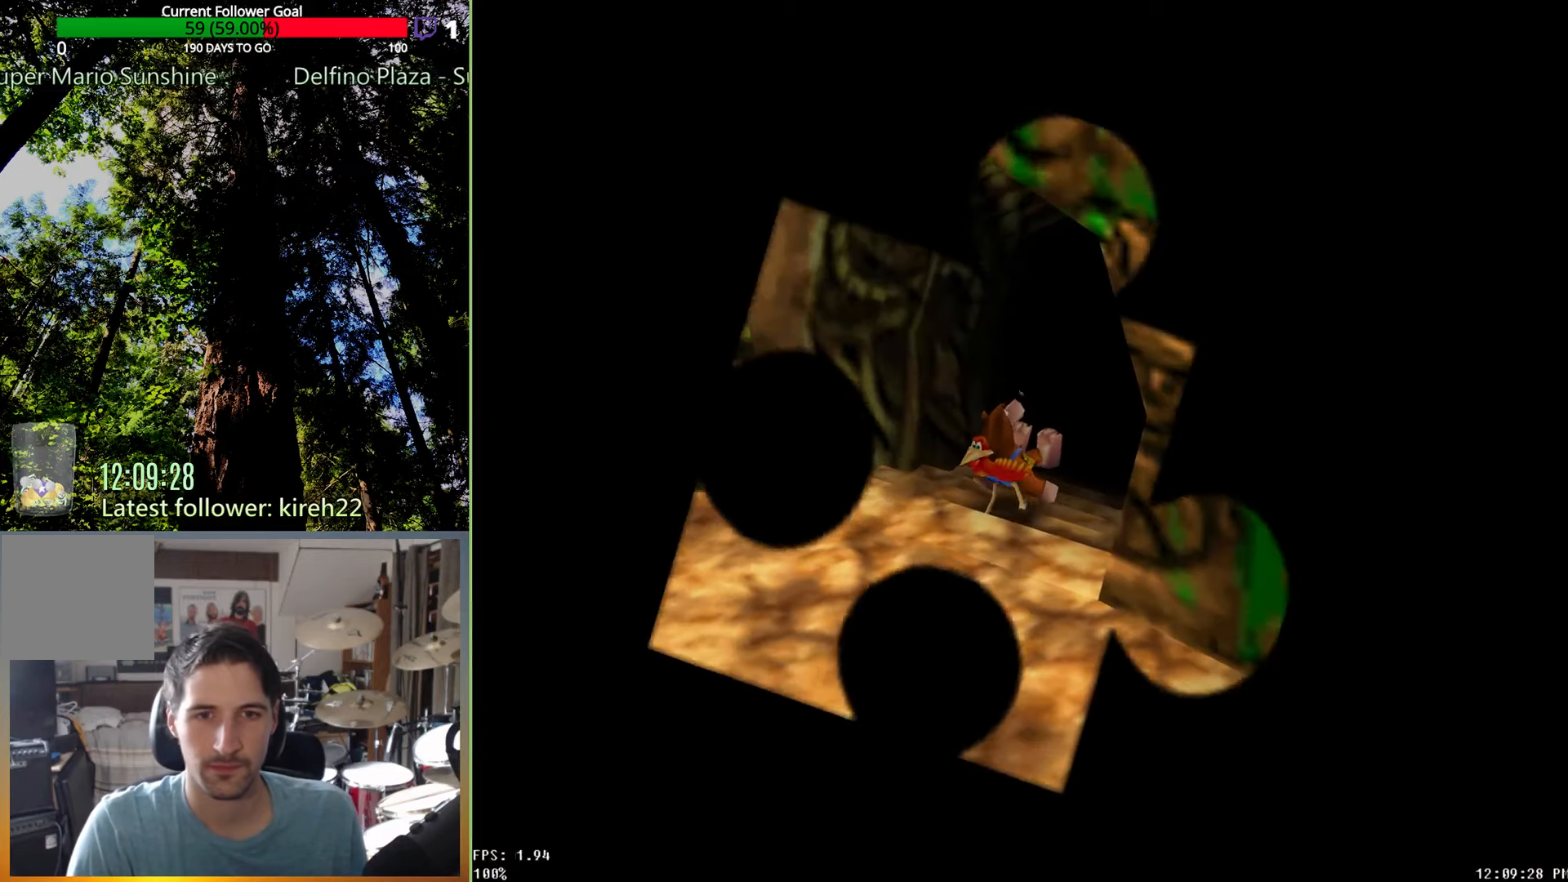
{"buttons": ["R2"], "left_stick": "down-left", "right_stick": "center", "events": [[167, "left_stick", "down-left"]]}